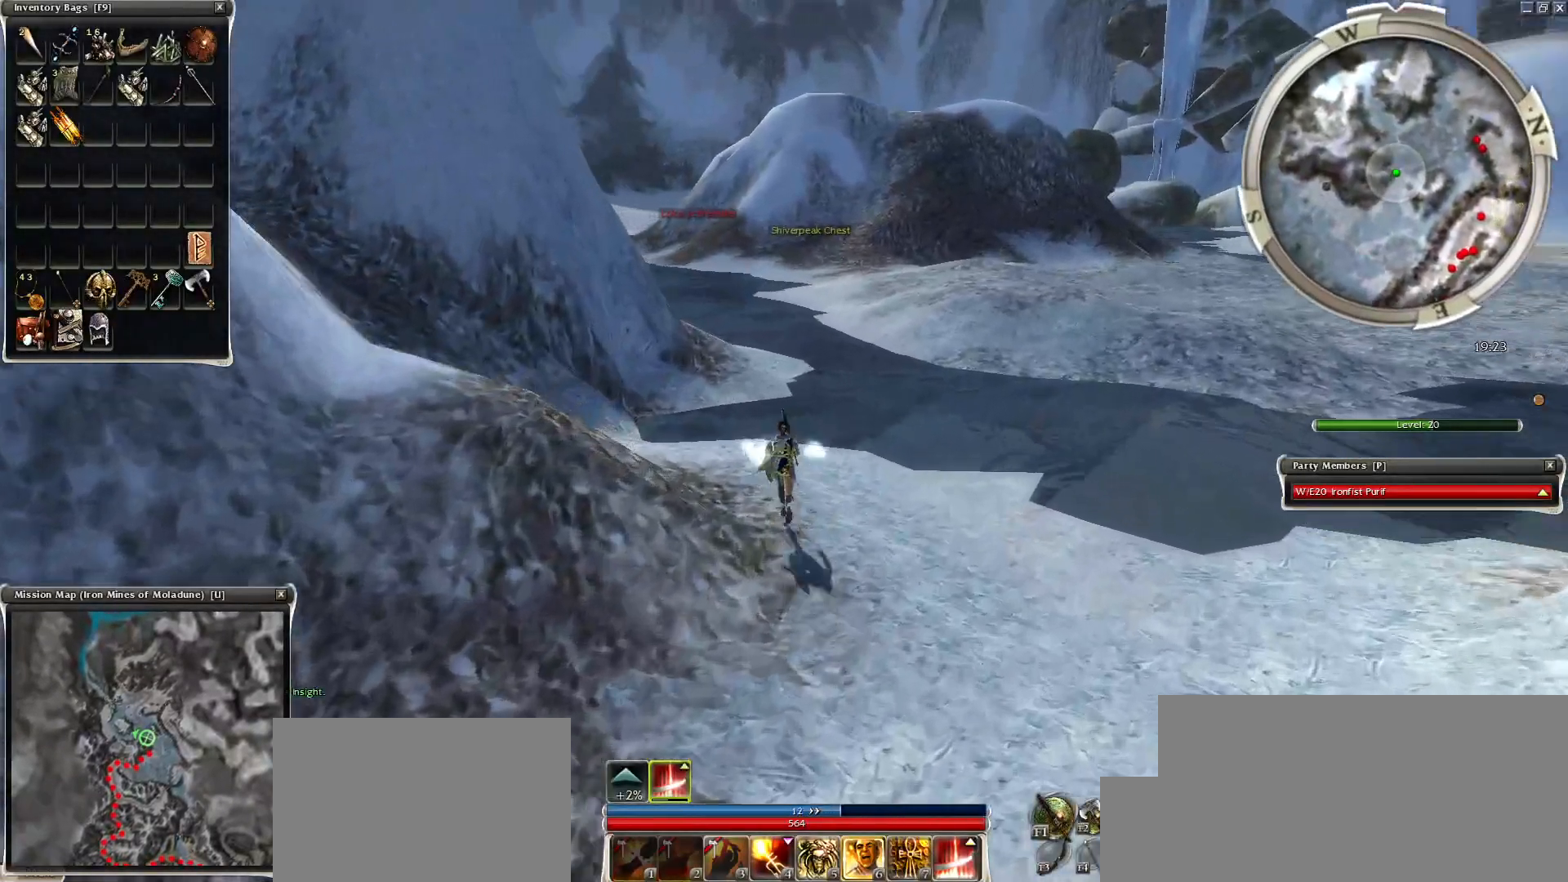
Gameplay with keyboard and mouse; each line is a JSON object with the keys and mouse buttons held at the frame after it. "events" lists presses ("down") and releases ("up") of "1", "2", "3", "4", "a", "alt", "c", "caps_lock", "ctrl", "d", "e", "f", "f1", "g", "q", "r", "s", "shift", "space", "t", "tab", "tilde", "v", "w", "x", "z", "mouse_left", "mouse_wheel", "mouse_right", "mouse_mb4" and "mouse_mb5" between this image and that frame as [ms after this image, input, new state], when the widget could be followed in between. "mouse_left", "mouse_wheel", "mouse_right", "mouse_mb4", "mouse_mb5" = the "left", "wheel", "right", "mb4", "mb5" buttons of the "mouse" list. No other keys are recorded. "wheel" means that the mouse wheel is clicked or scrolled. Mouse movement is not recorded.
{"keys": ["alt", "ctrl", "z"], "mouse": ["right"], "events": [[50, "alt", "up"], [300, "alt", "down"]]}
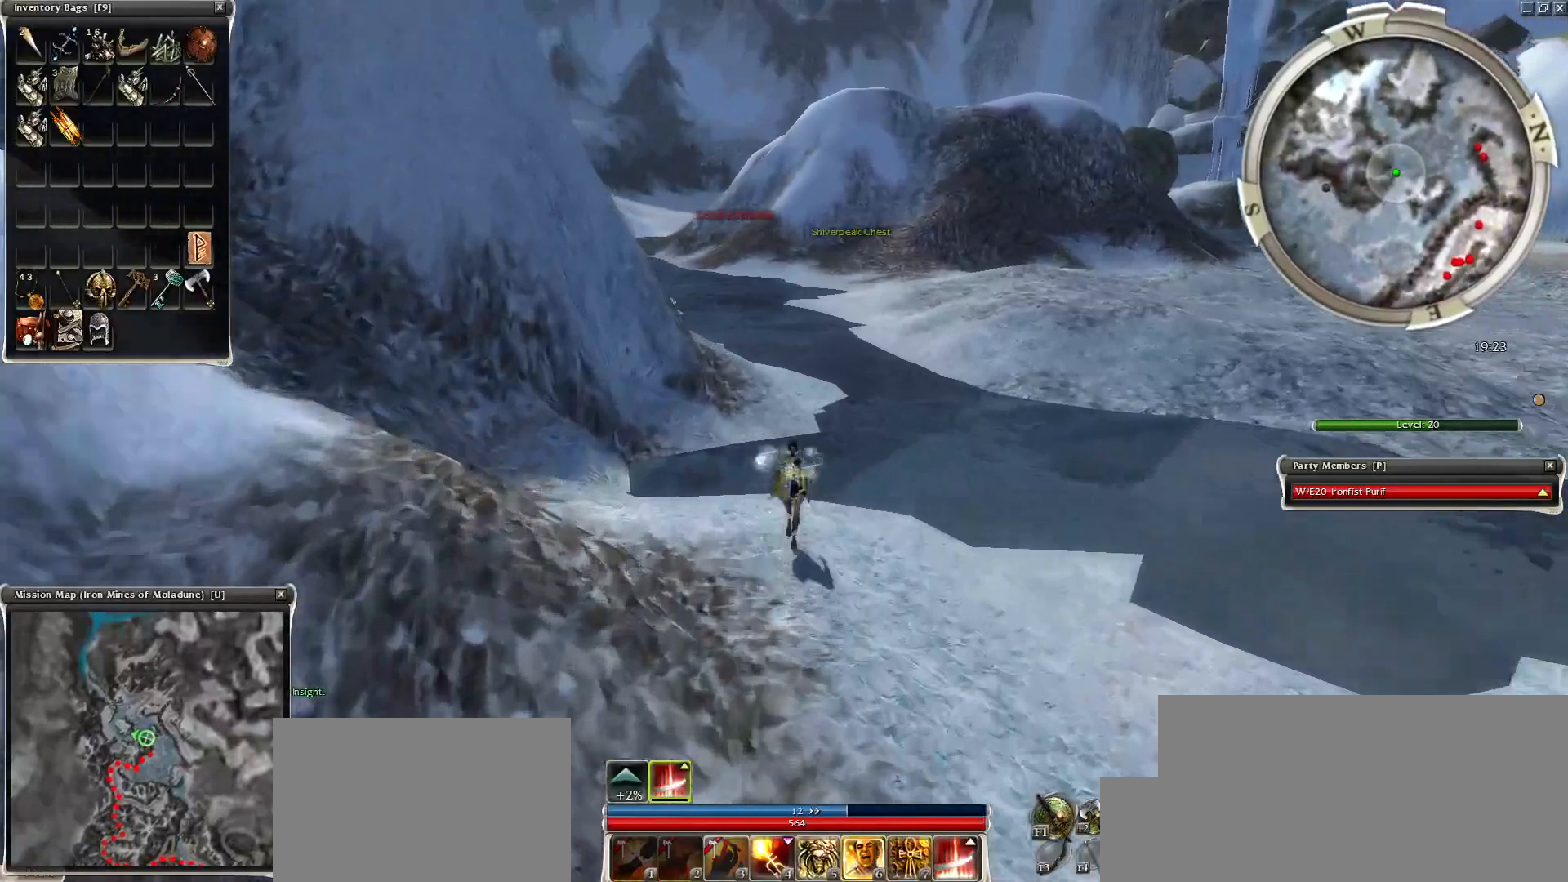
{"keys": ["alt", "ctrl", "z"], "mouse": ["right"], "events": []}
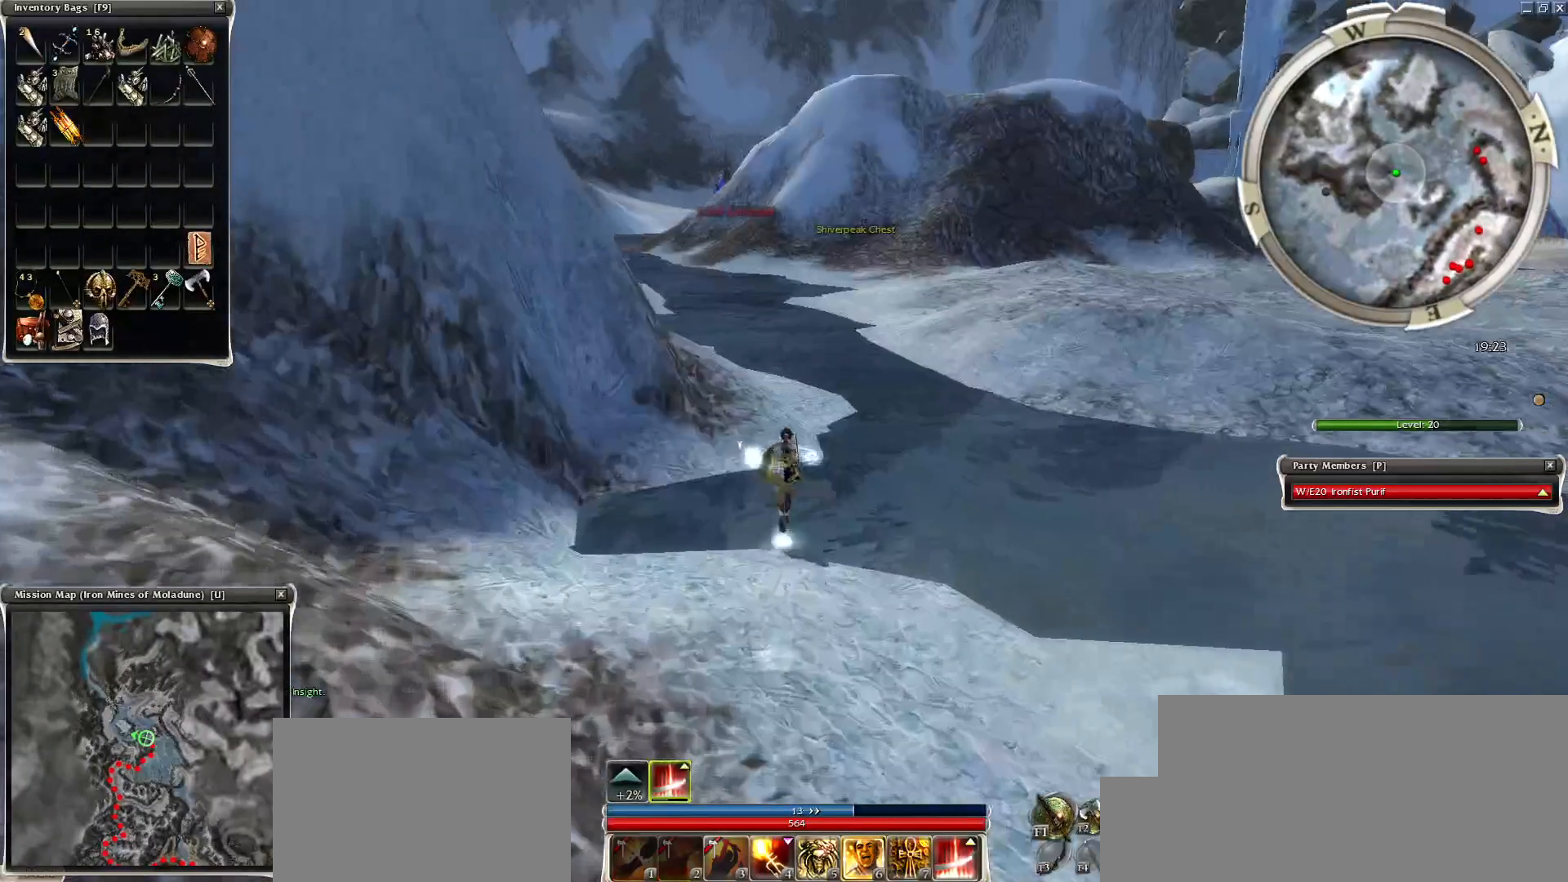
{"keys": ["alt", "ctrl", "z"], "mouse": ["right"], "events": []}
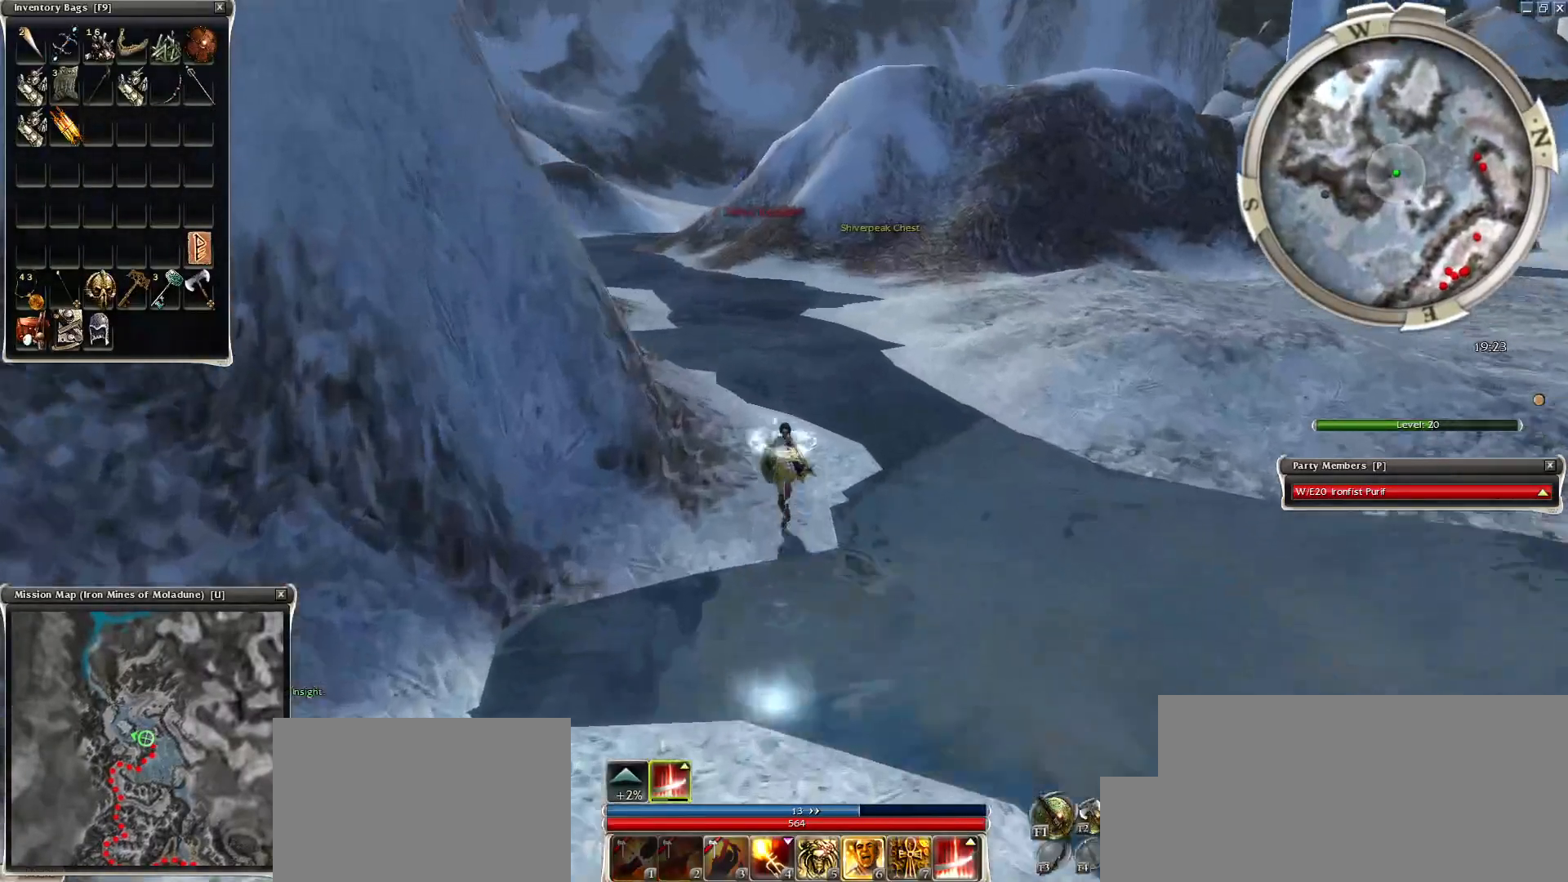
{"keys": ["alt", "ctrl", "q", "z"], "mouse": ["right"], "events": [[250, "q", "down"]]}
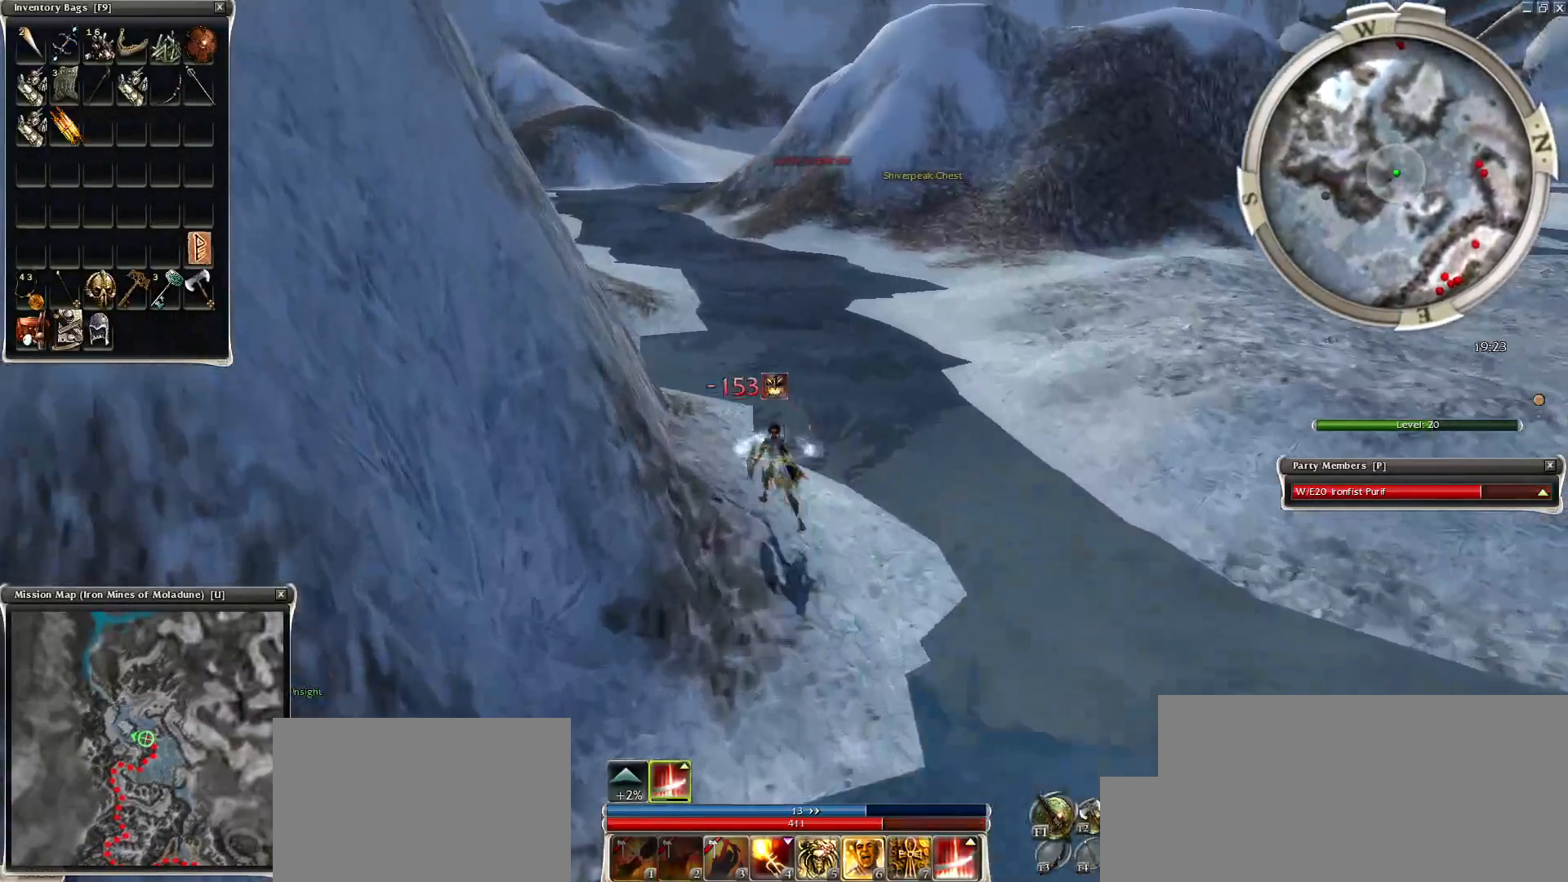
{"keys": ["ctrl", "q", "z"], "mouse": [], "events": [[450, "alt", "up"], [450, "mouse_right", "up"]]}
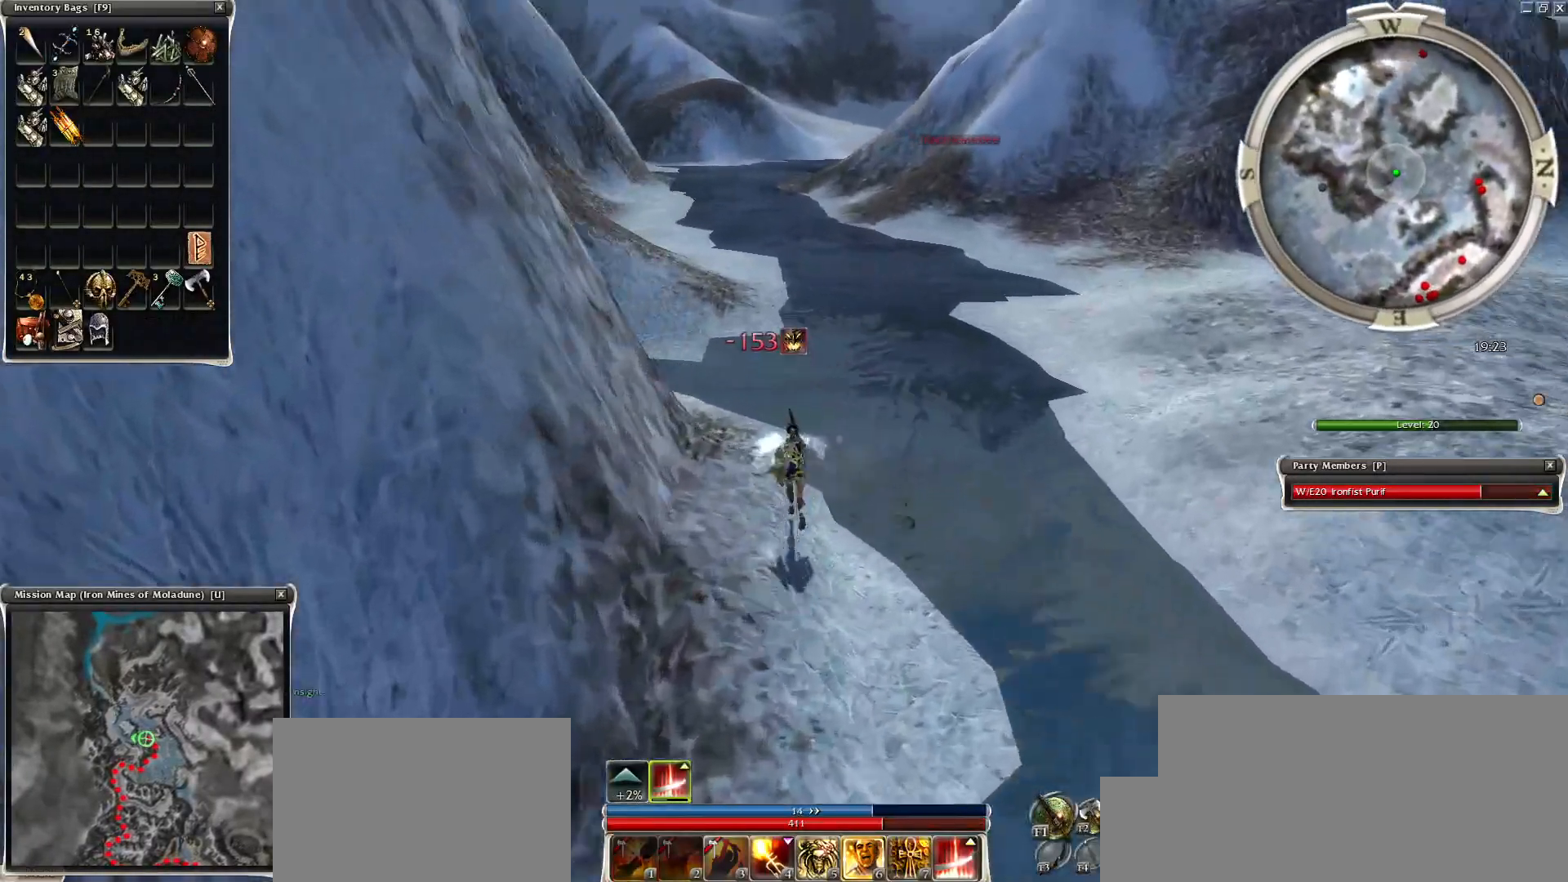
{"keys": [], "mouse": [], "events": [[200, "ctrl", "up"], [250, "r", "down"], [300, "q", "up"], [300, "z", "up"], [334, "r", "up"]]}
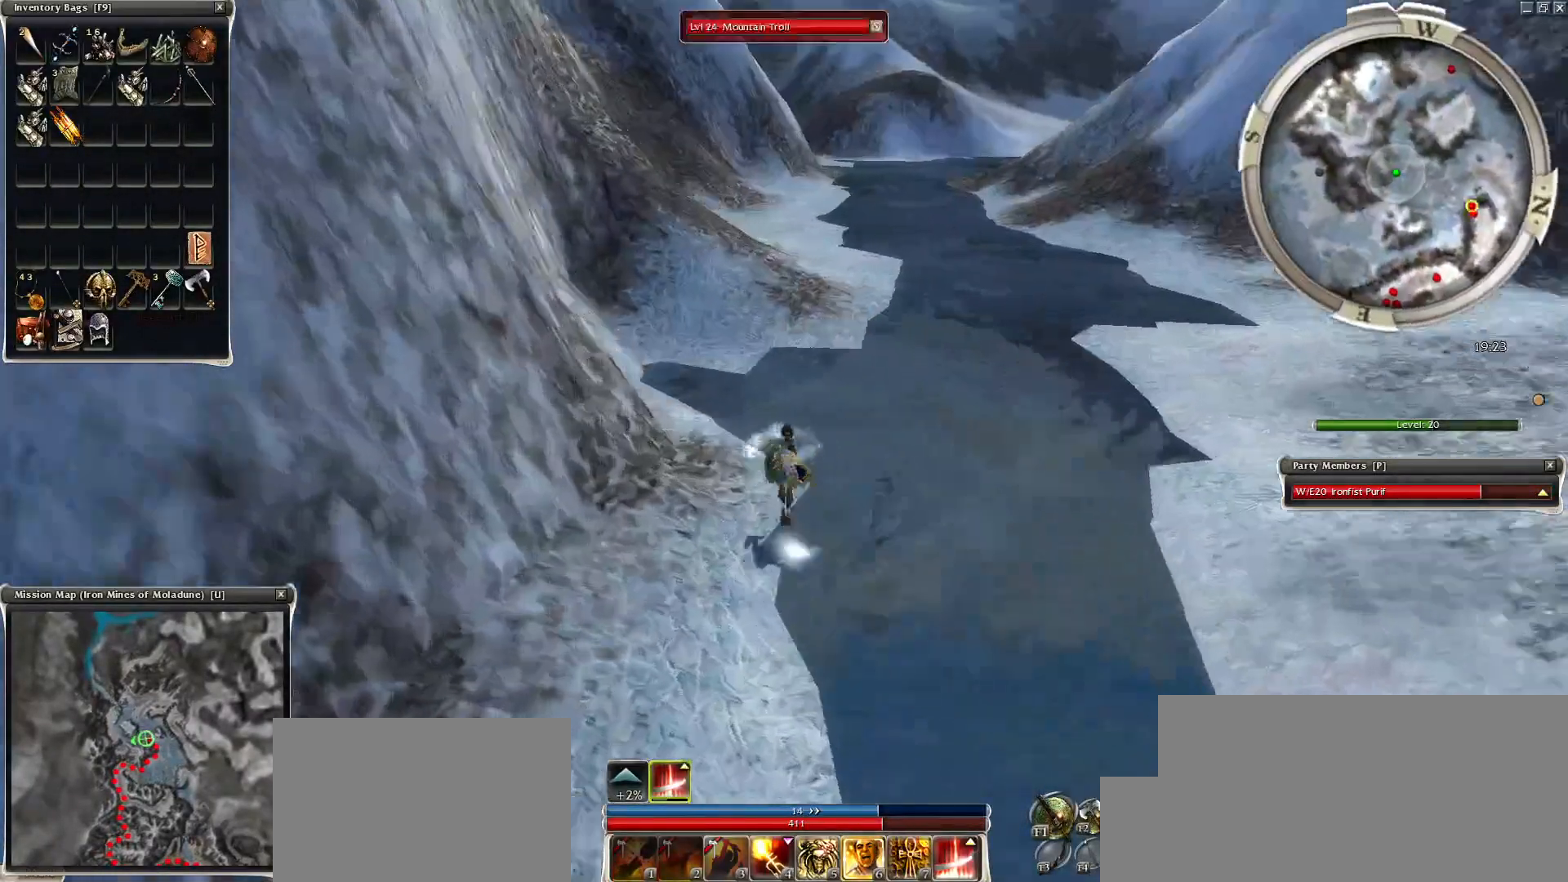
{"keys": ["tab"], "mouse": [], "events": [[50, "c", "down"], [50, "mouse_left", "down"], [100, "c", "up"], [100, "mouse_left", "up"], [200, "mouse_left", "down"], [250, "tab", "down"], [300, "mouse_left", "up"], [350, "mouse_left", "down"], [350, "tab", "up"], [450, "tab", "down"], [500, "mouse_left", "up"]]}
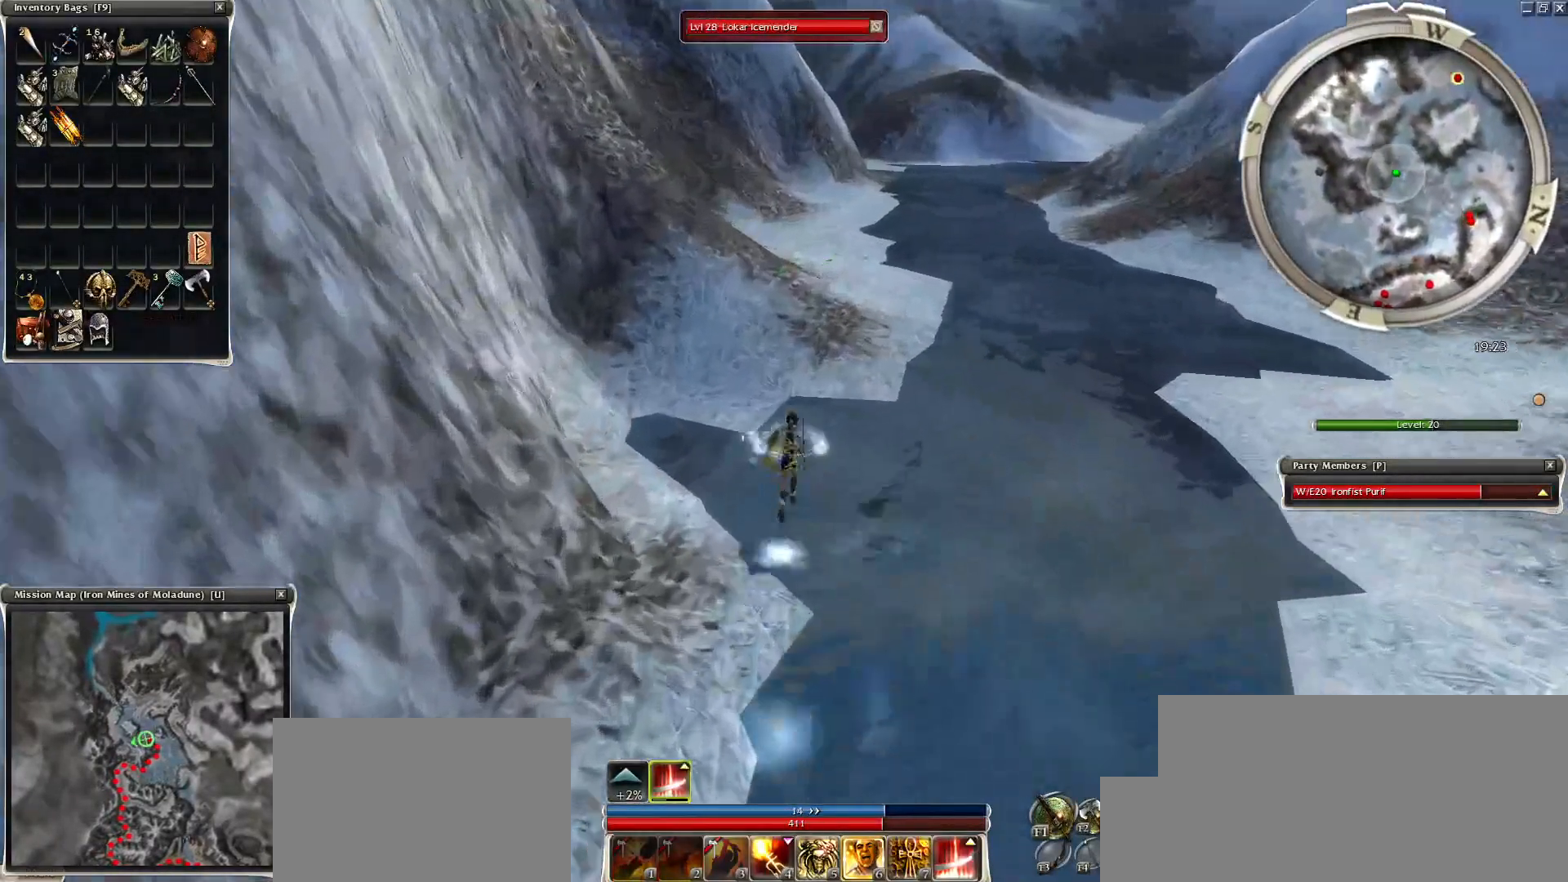
{"keys": [], "mouse": [], "events": [[50, "mouse_left", "down"], [50, "tab", "up"], [150, "mouse_left", "up"], [250, "mouse_right", "down"], [450, "mouse_right", "up"]]}
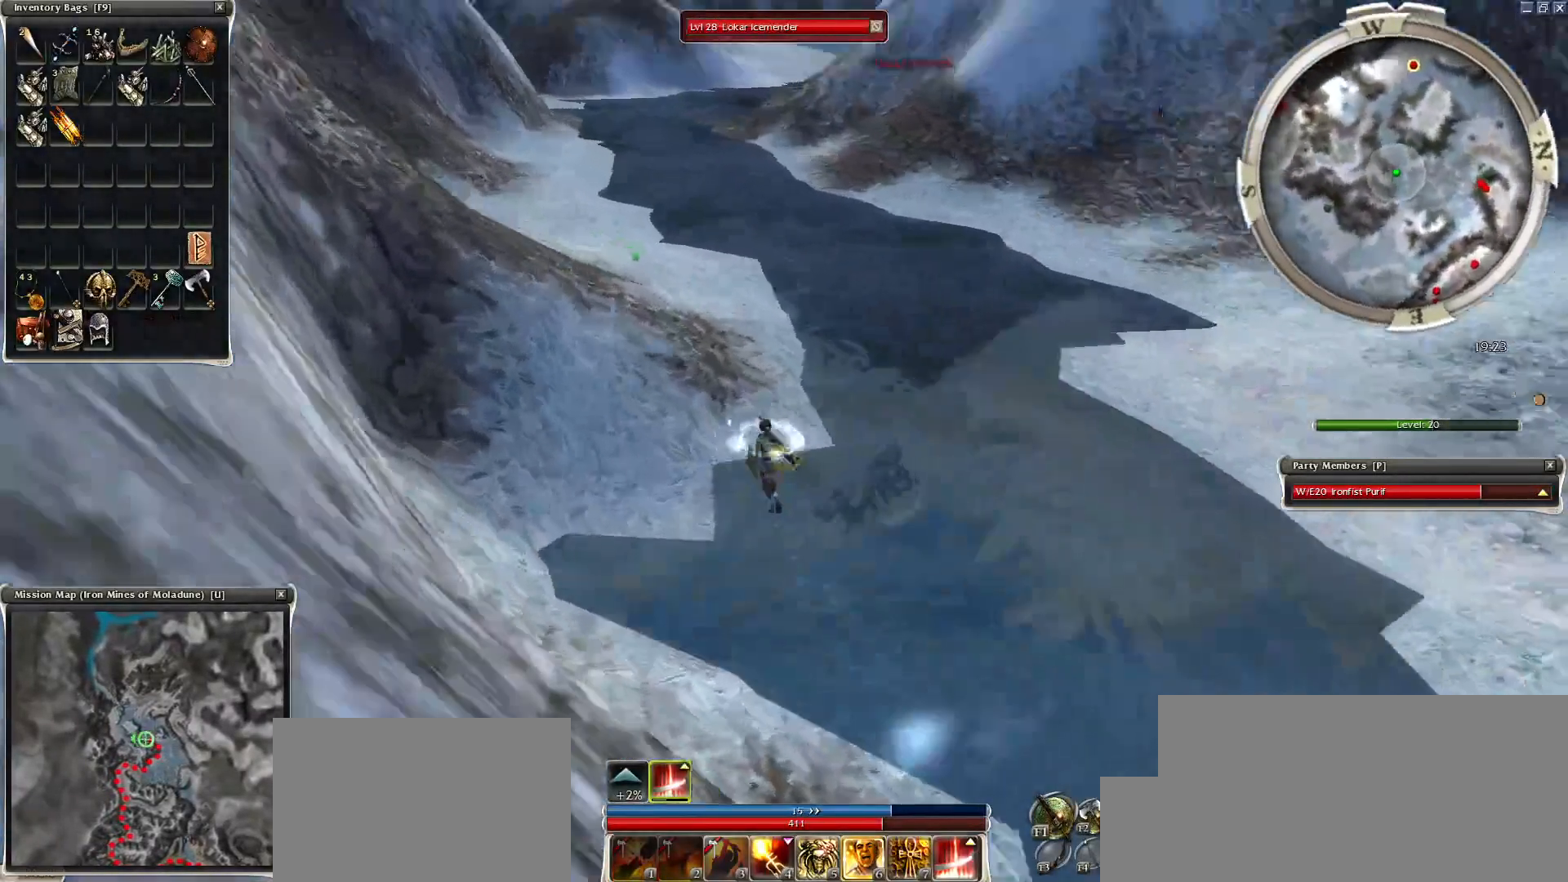
{"keys": [], "mouse": [], "events": []}
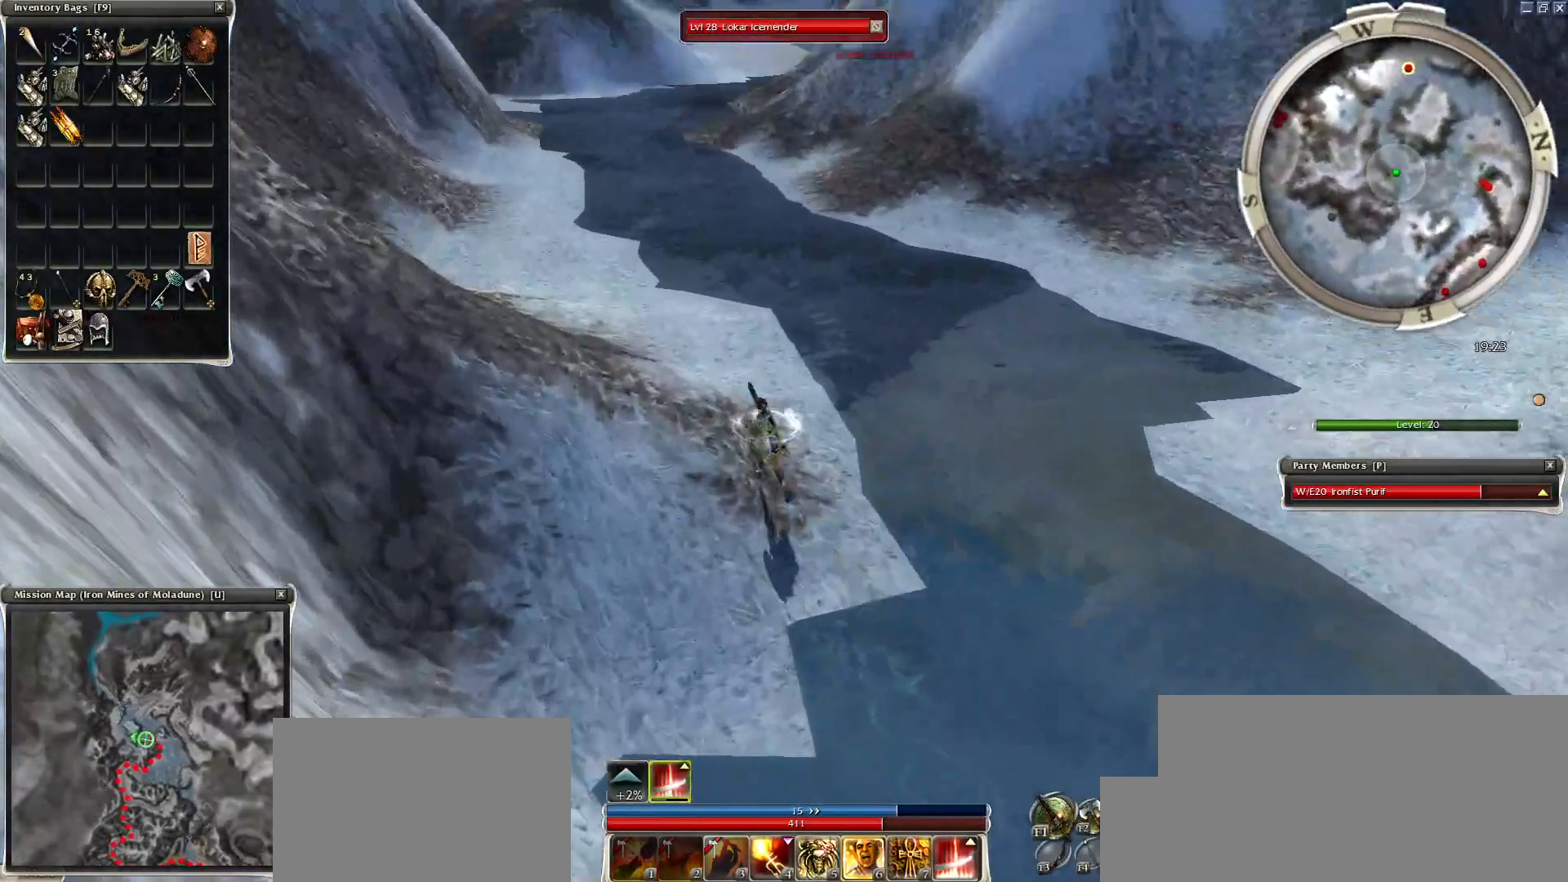
{"keys": [], "mouse": [], "events": [[50, "mouse_left", "down"], [150, "mouse_left", "up"], [400, "mouse_left", "down"], [500, "mouse_left", "up"]]}
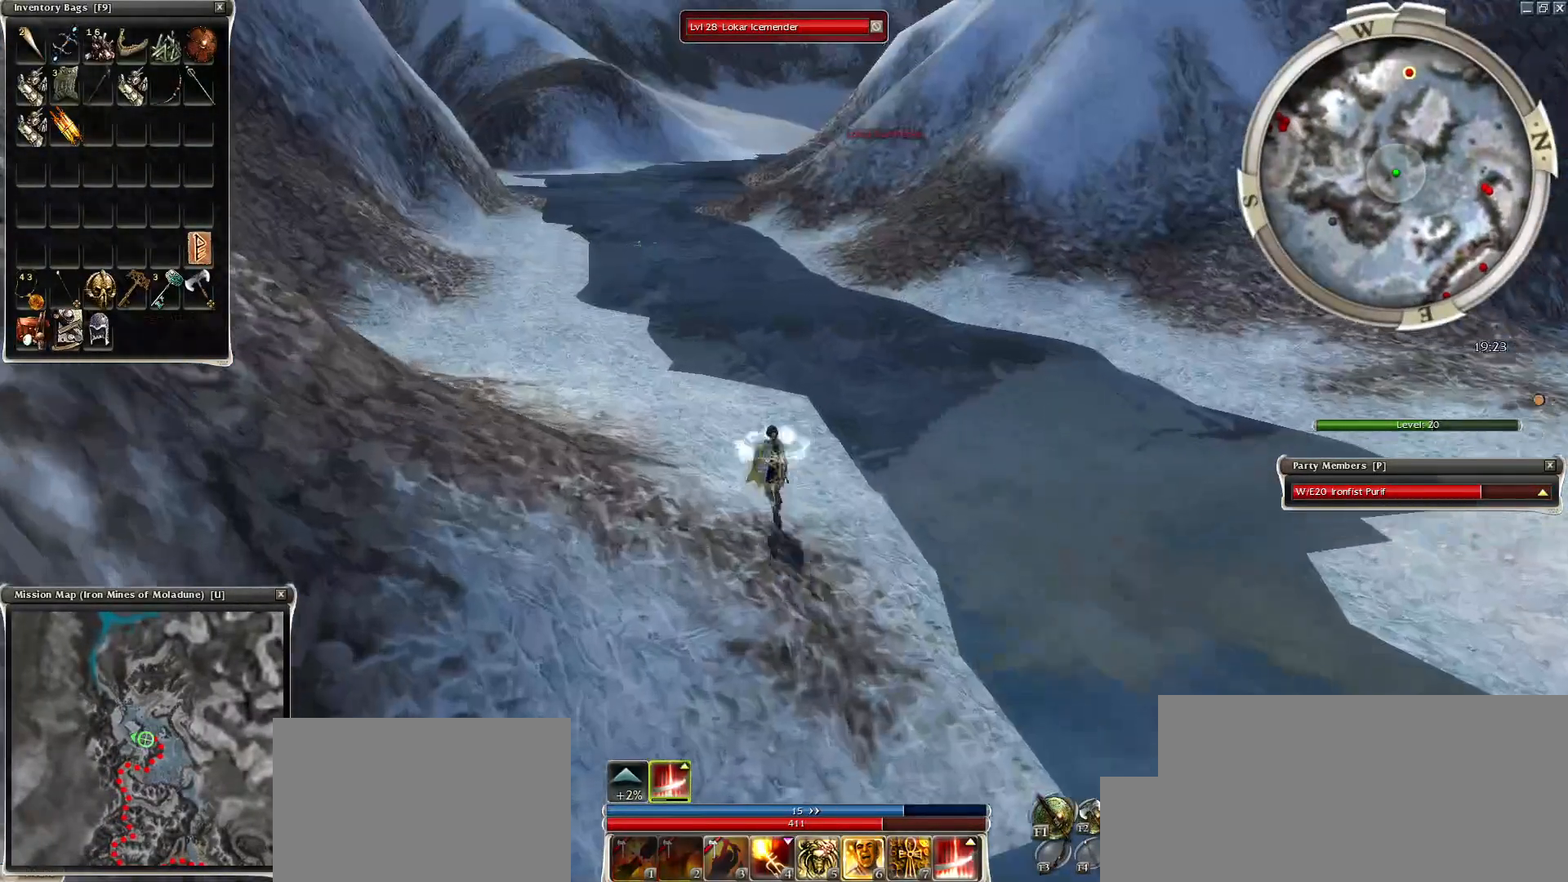
{"keys": ["ctrl"], "mouse": ["left"], "events": [[50, "ctrl", "down"], [50, "mouse_left", "down"], [150, "mouse_left", "up"], [200, "mouse_left", "down"], [350, "mouse_left", "up"], [400, "mouse_left", "down"], [450, "mouse_left", "up"], [500, "mouse_left", "down"]]}
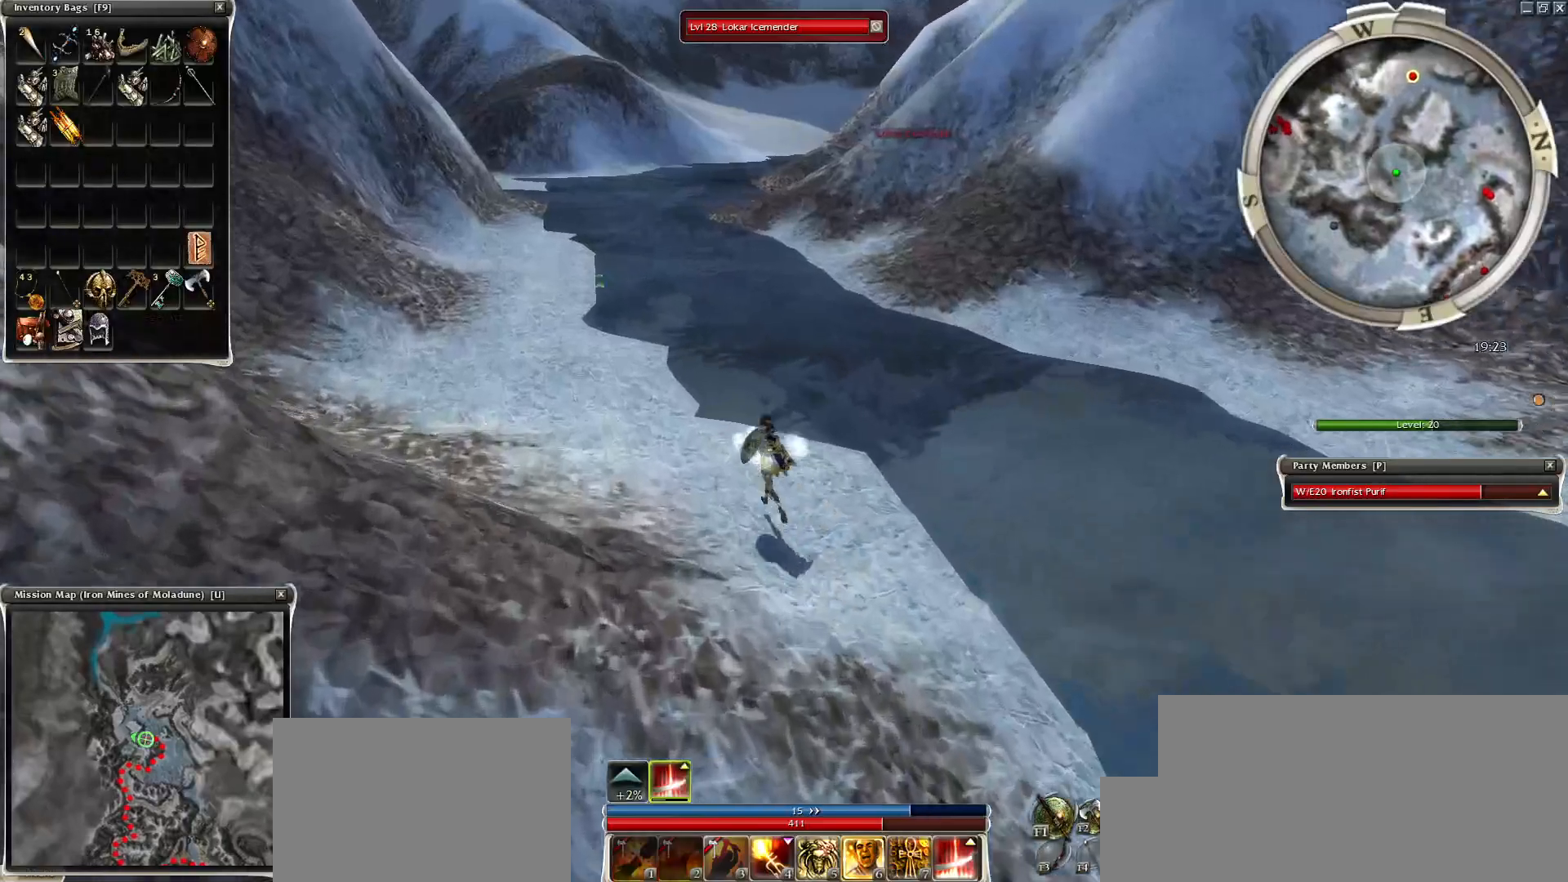
{"keys": ["ctrl"], "mouse": [], "events": [[150, "mouse_left", "up"], [250, "mouse_left", "down"], [350, "mouse_left", "up"]]}
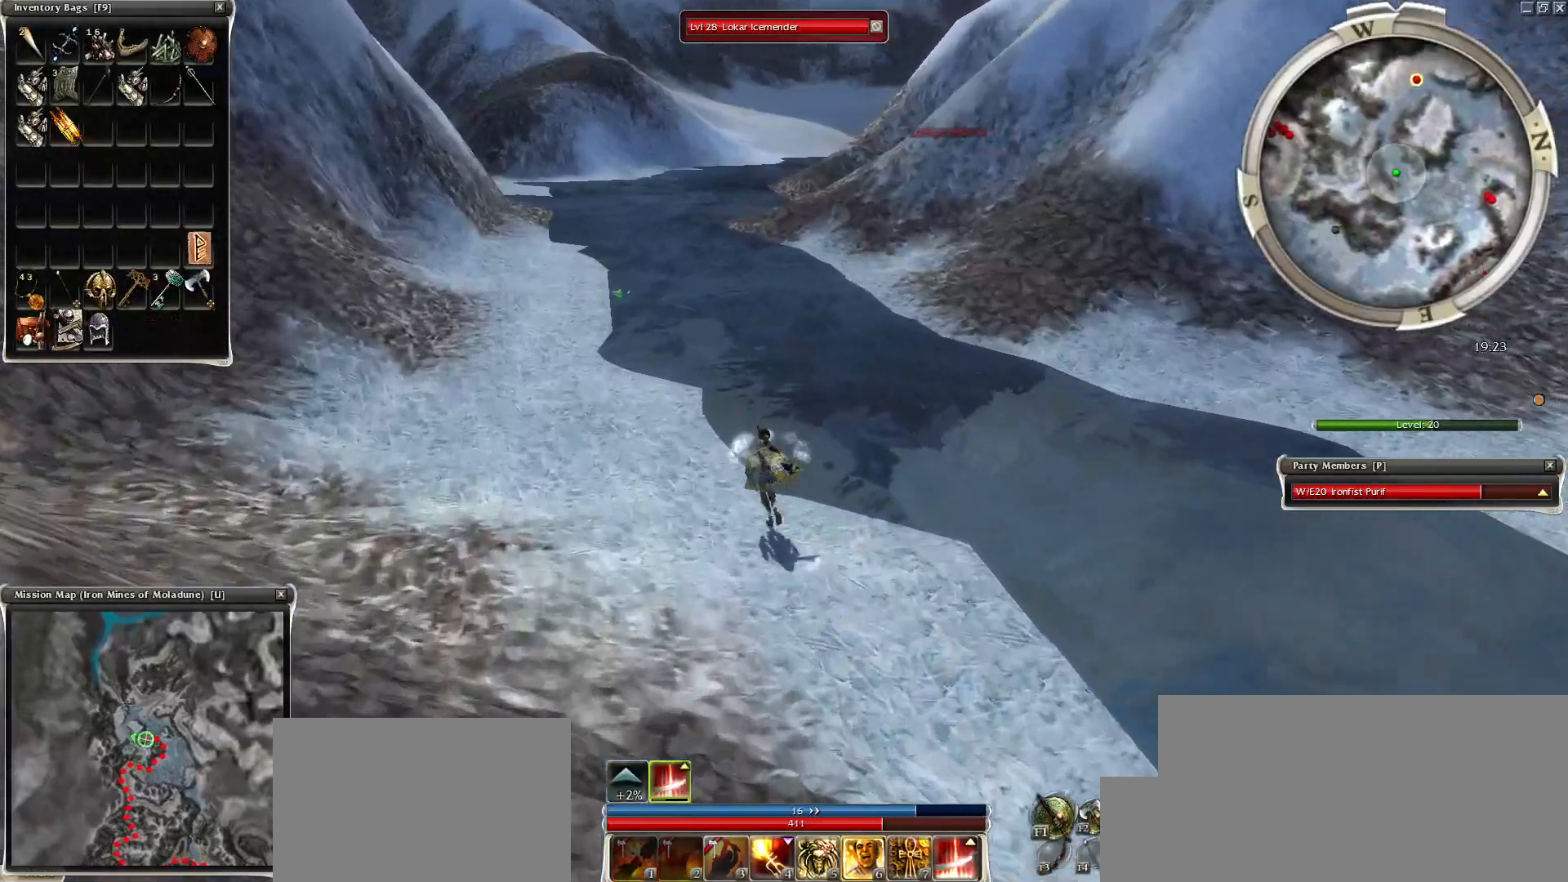
{"keys": [], "mouse": ["left"], "events": [[250, "ctrl", "up"], [250, "mouse_left", "down"], [350, "mouse_left", "up"], [450, "mouse_left", "down"]]}
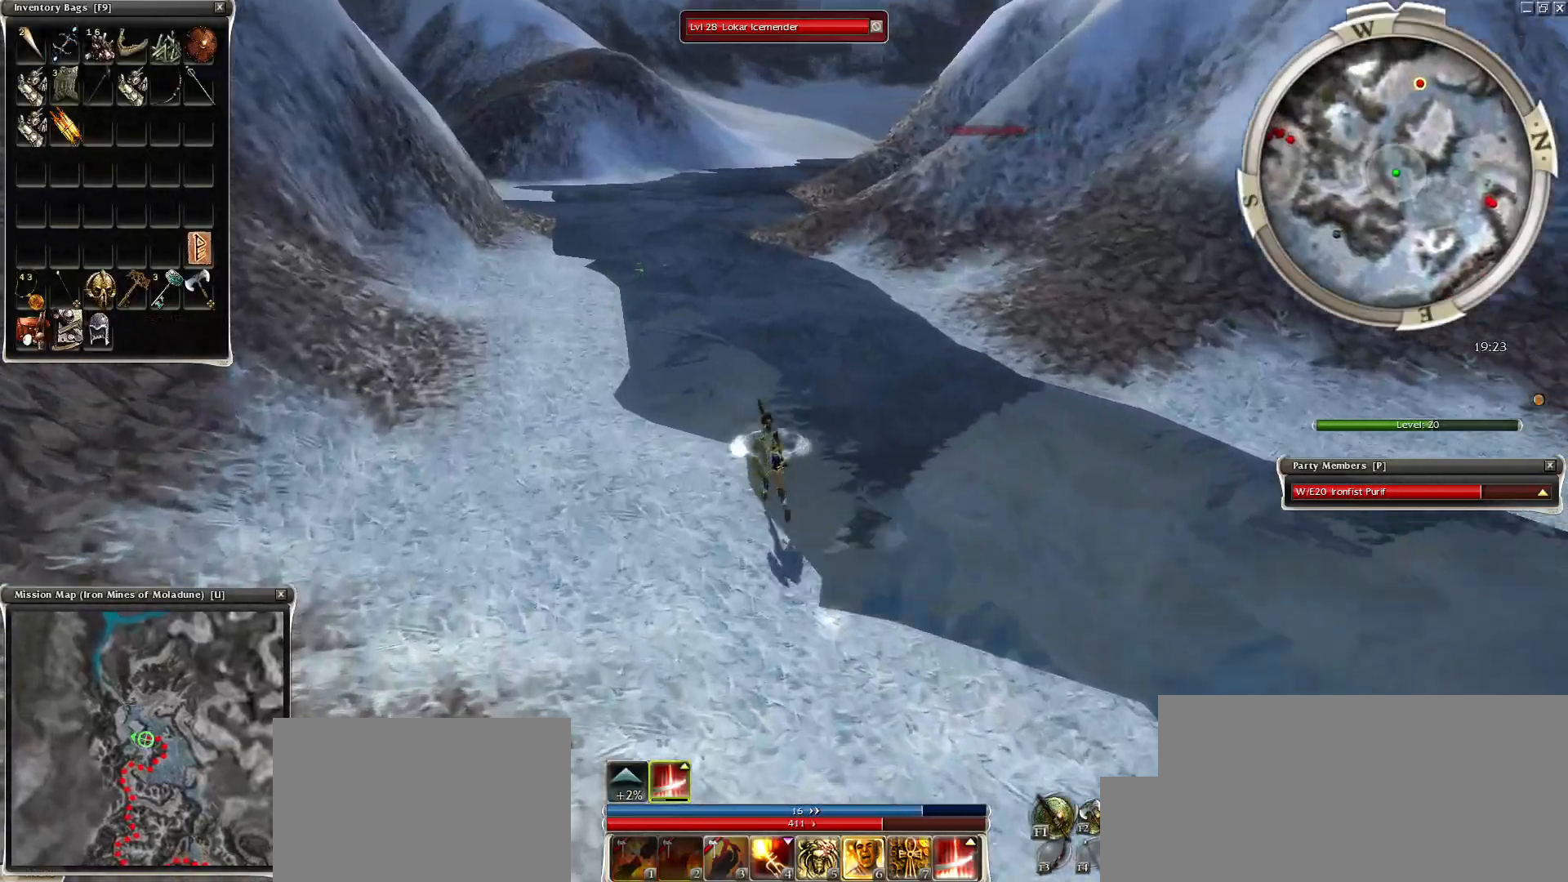
{"keys": [], "mouse": [], "events": [[50, "mouse_left", "up"], [100, "mouse_left", "down"], [200, "mouse_left", "up"], [300, "mouse_left", "down"], [400, "mouse_left", "up"]]}
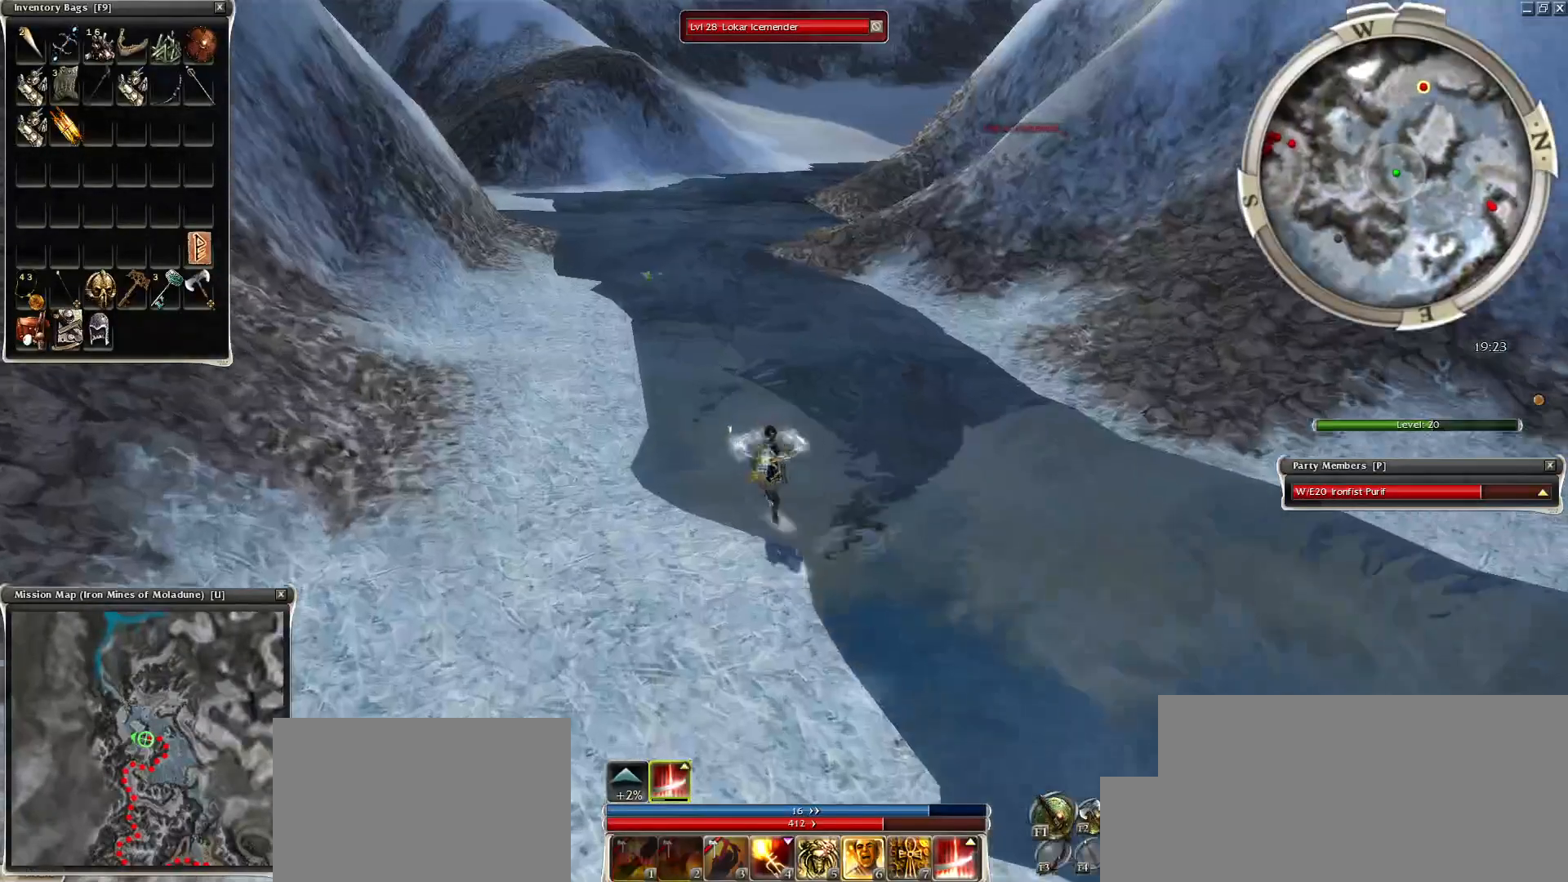
{"keys": [], "mouse": ["left"], "events": [[100, "mouse_right", "down"], [250, "mouse_right", "up"], [500, "mouse_left", "down"]]}
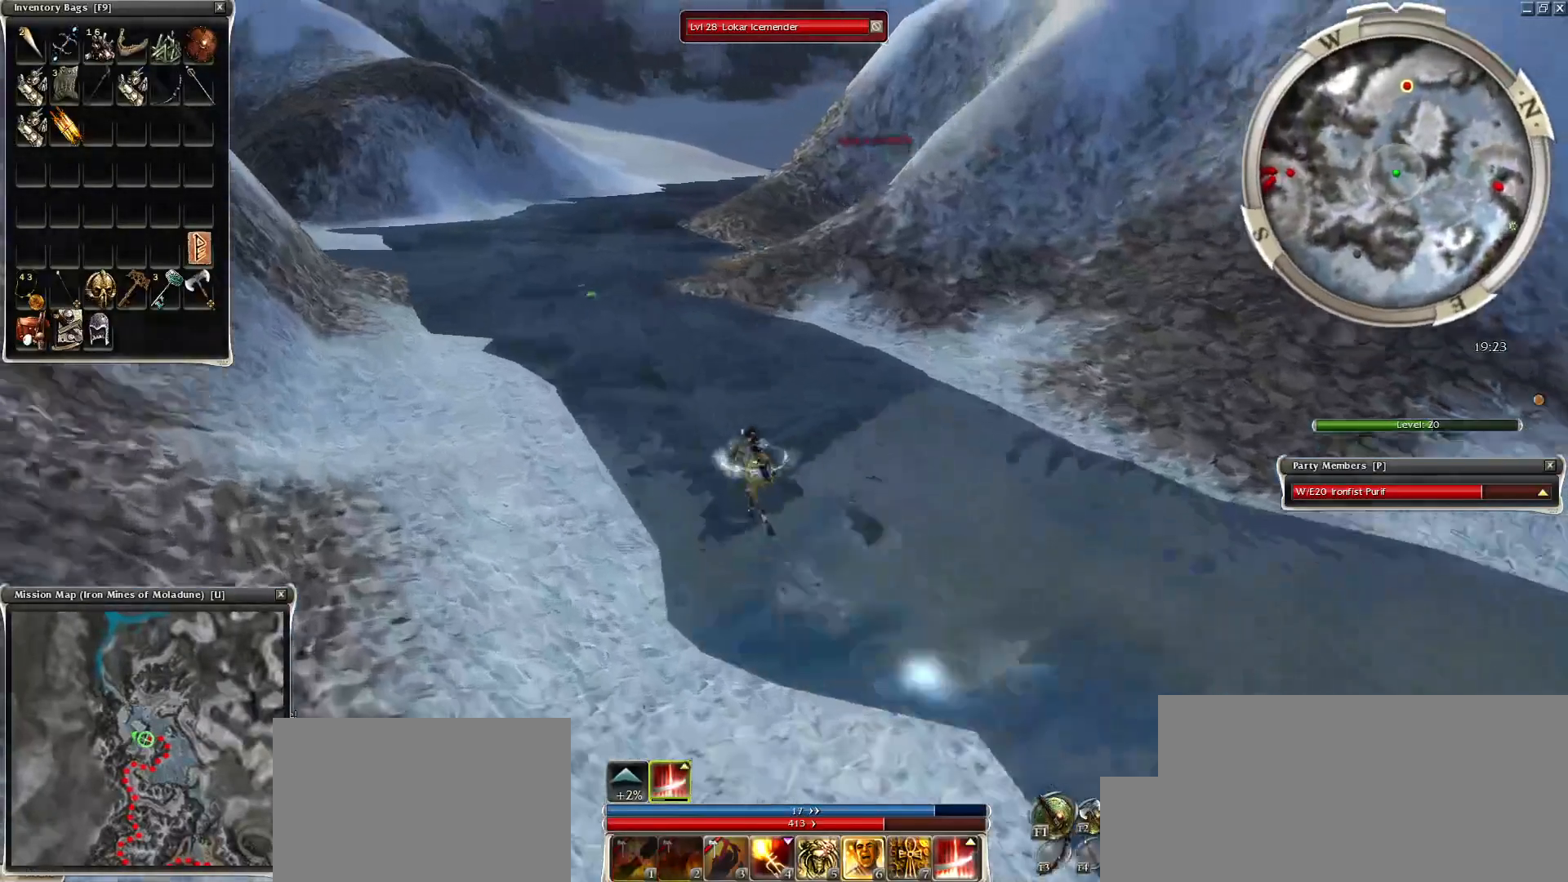
{"keys": [], "mouse": [], "events": [[100, "mouse_left", "up"], [150, "mouse_left", "down"], [250, "mouse_left", "up"], [300, "mouse_left", "down"], [450, "mouse_left", "up"]]}
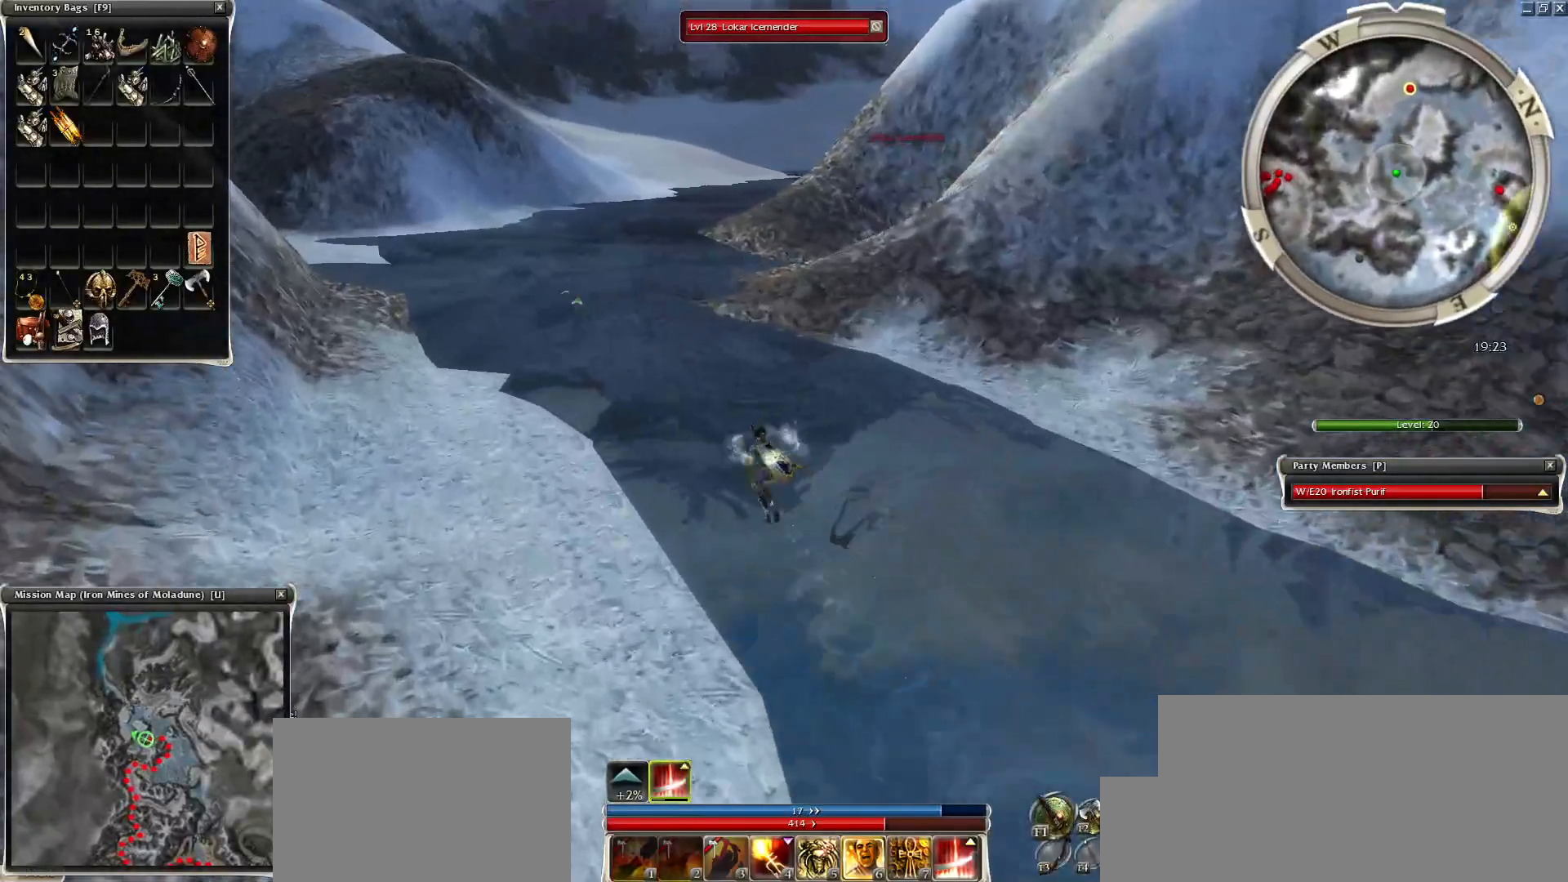
{"keys": [], "mouse": ["left"], "events": [[50, "mouse_left", "down"], [100, "mouse_left", "up"], [200, "mouse_left", "down"], [300, "mouse_left", "up"], [350, "mouse_left", "down"], [400, "mouse_left", "up"], [500, "mouse_left", "down"]]}
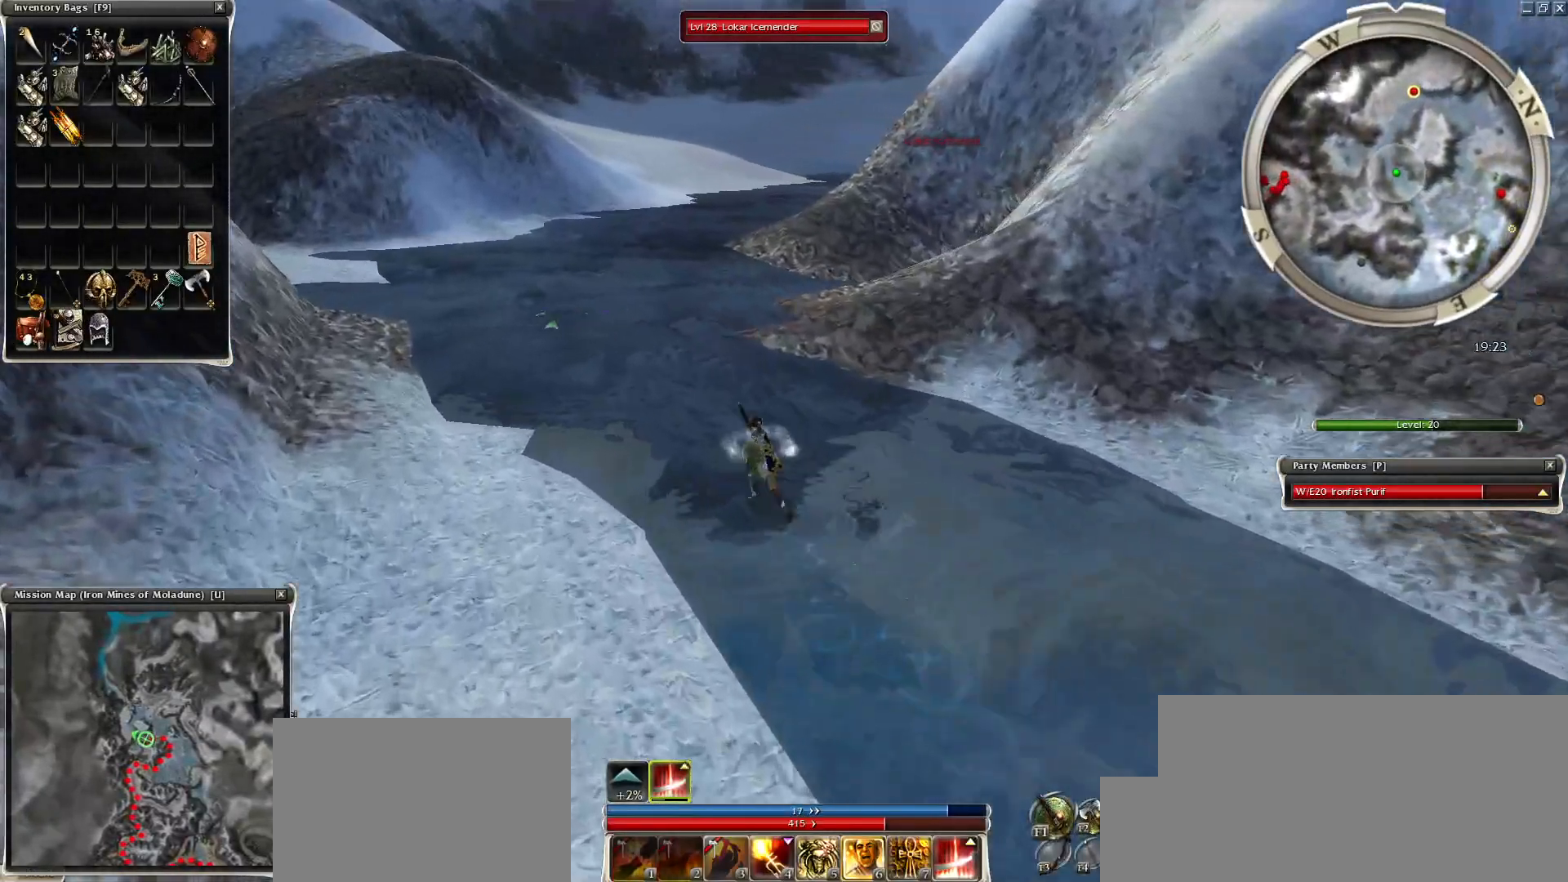
{"keys": [], "mouse": [], "events": [[100, "mouse_left", "up"], [150, "mouse_left", "down"], [200, "c", "down"], [250, "c", "up"], [250, "mouse_left", "up"]]}
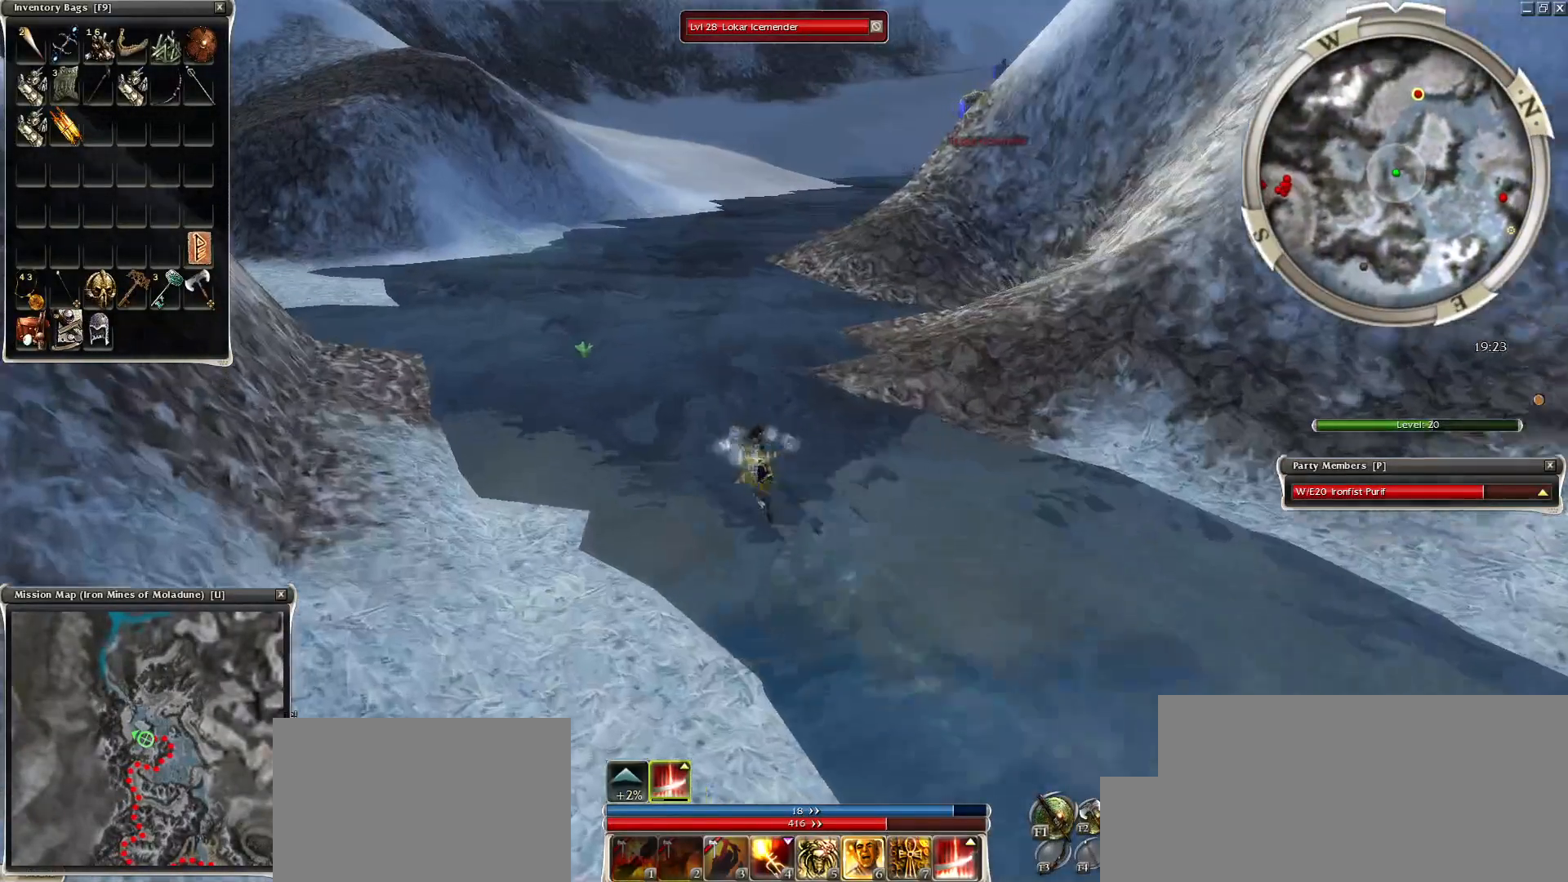
{"keys": [], "mouse": ["left"], "events": [[50, "ctrl", "down"], [50, "mouse_right", "down"], [300, "mouse_right", "up"], [500, "ctrl", "up"], [500, "mouse_left", "down"]]}
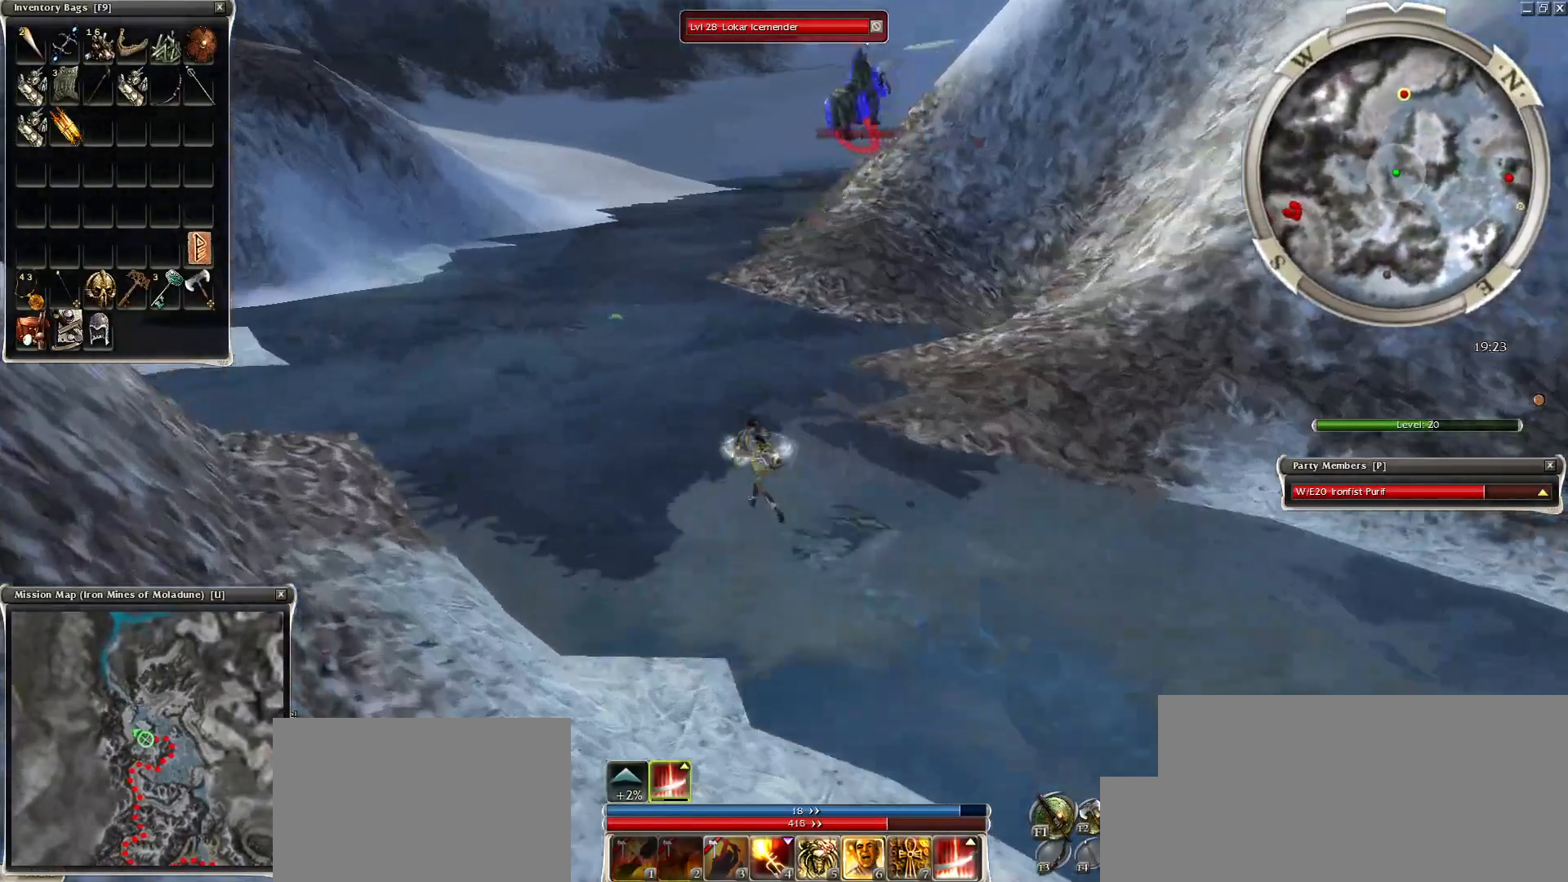
{"keys": [], "mouse": [], "events": [[100, "mouse_left", "up"], [250, "mouse_mb4", "down"], [400, "mouse_mb4", "up"]]}
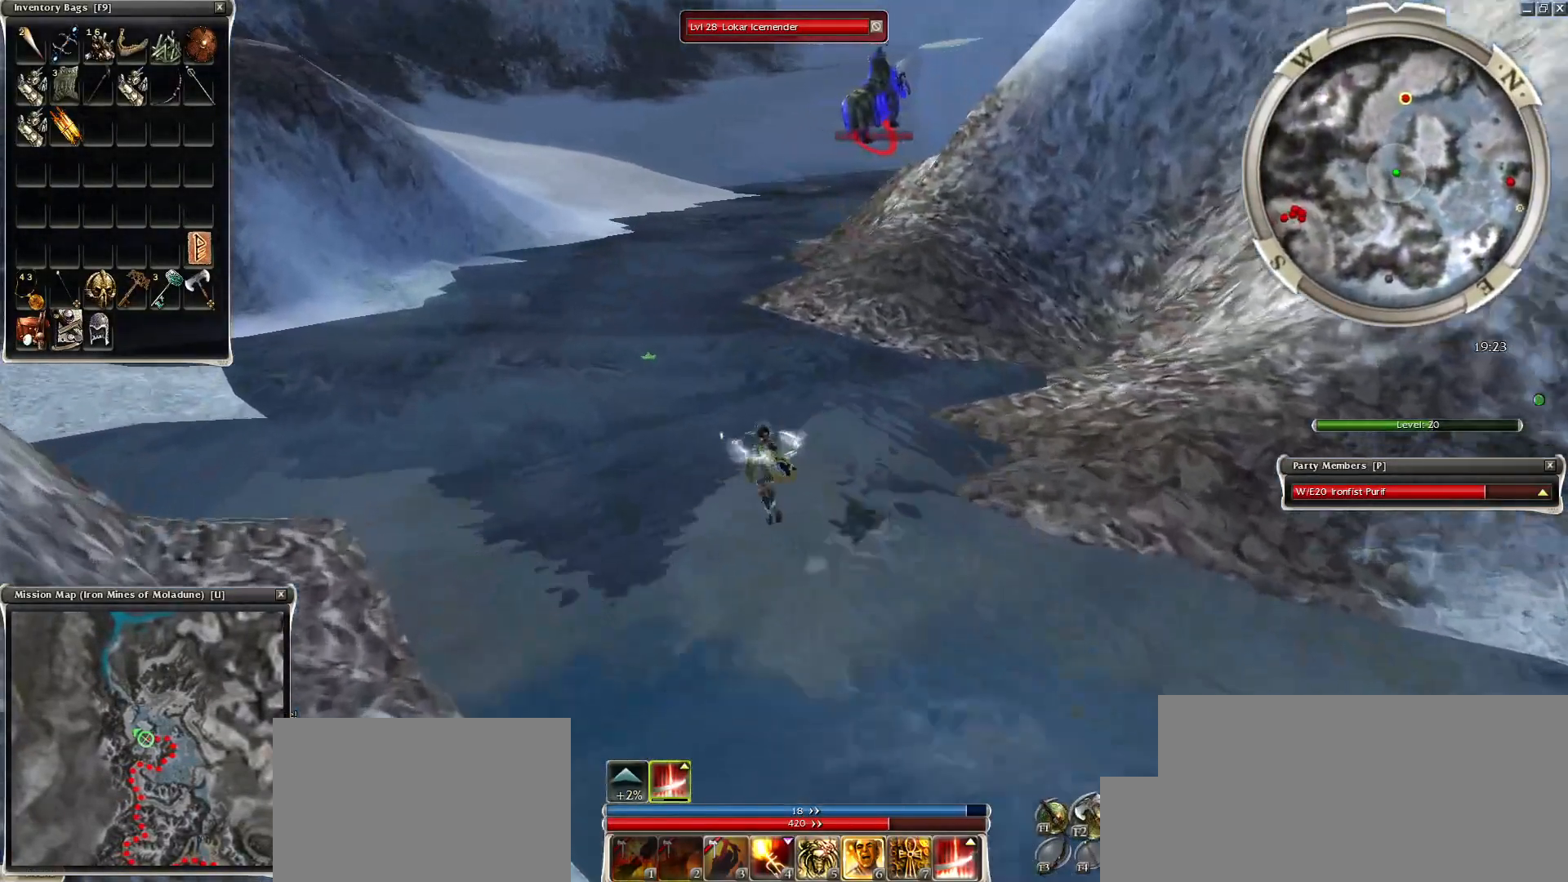
{"keys": ["g"], "mouse": [], "events": [[300, "g", "down"], [400, "g", "up"], [500, "g", "down"]]}
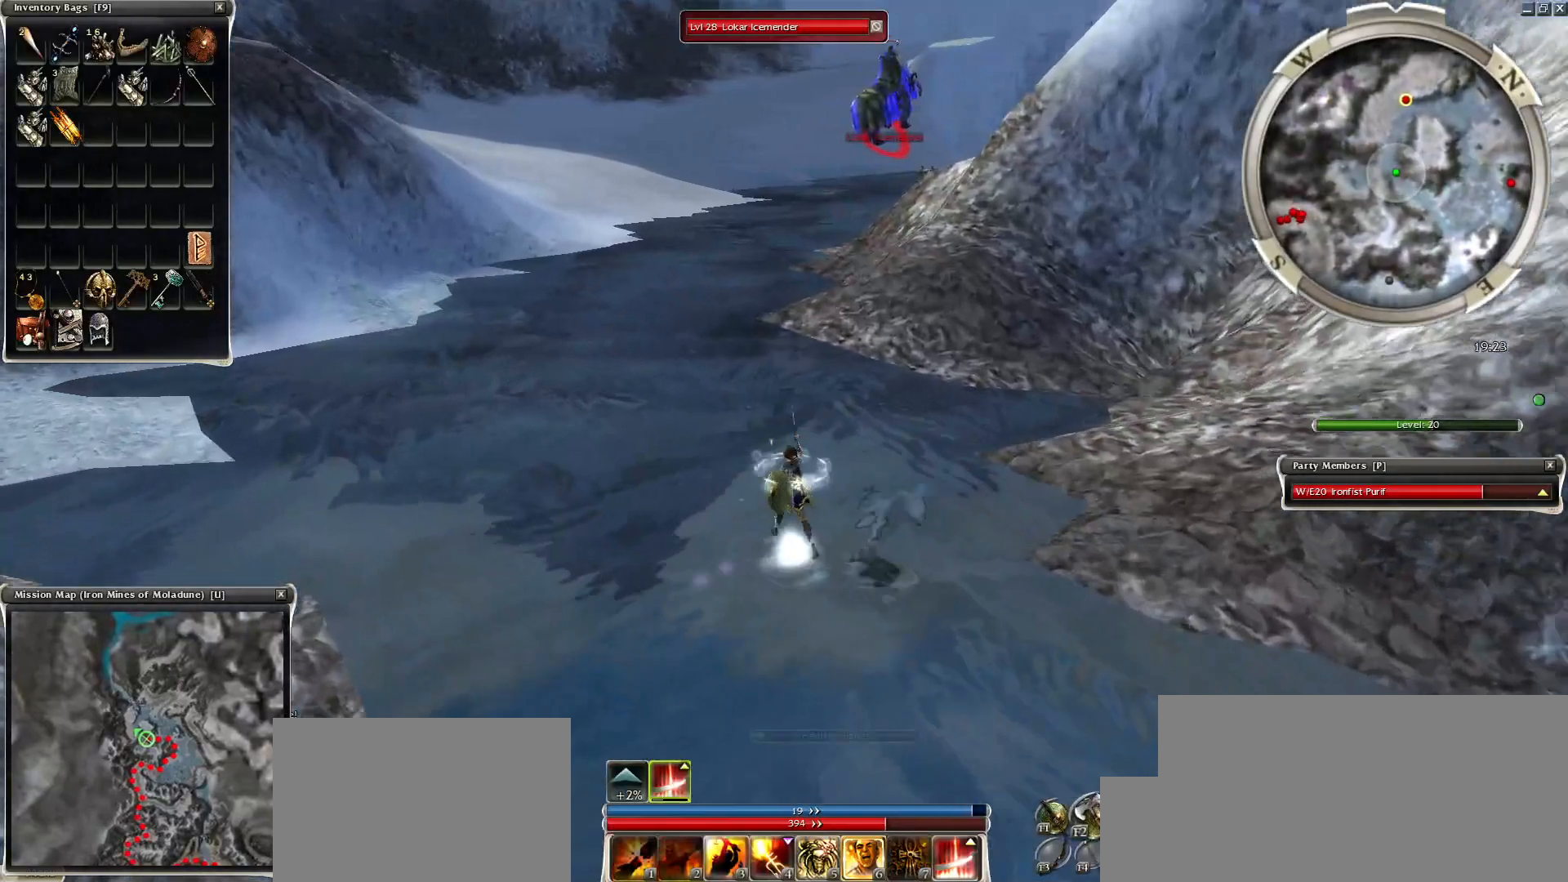
{"keys": ["c"], "mouse": ["right"], "events": [[100, "g", "up"], [150, "mouse_right", "down"], [500, "c", "down"]]}
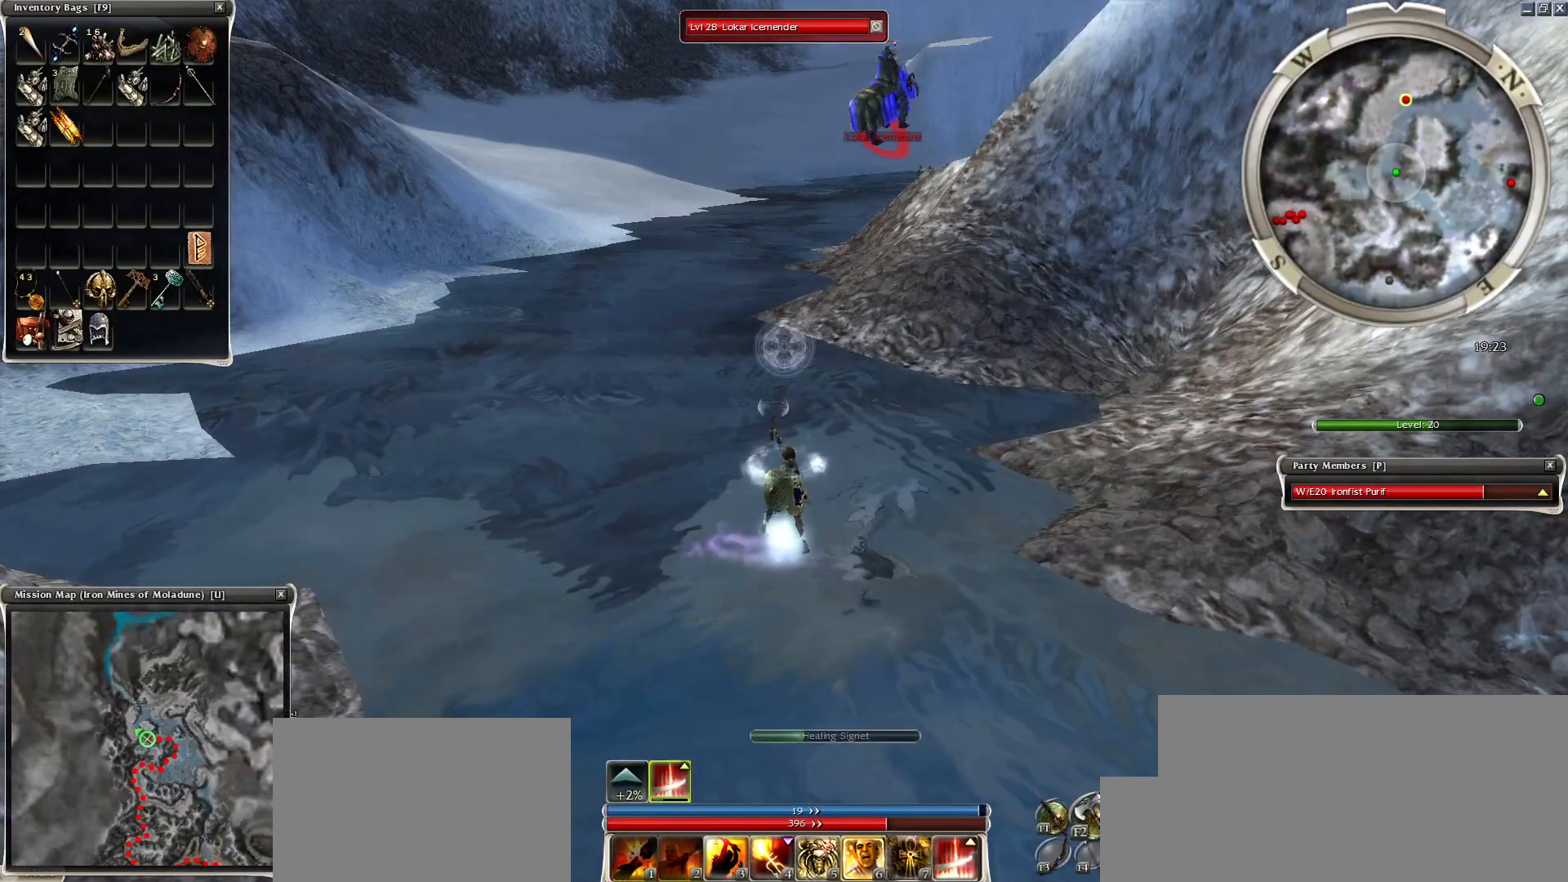
{"keys": [], "mouse": [], "events": [[100, "c", "up"], [450, "mouse_right", "up"]]}
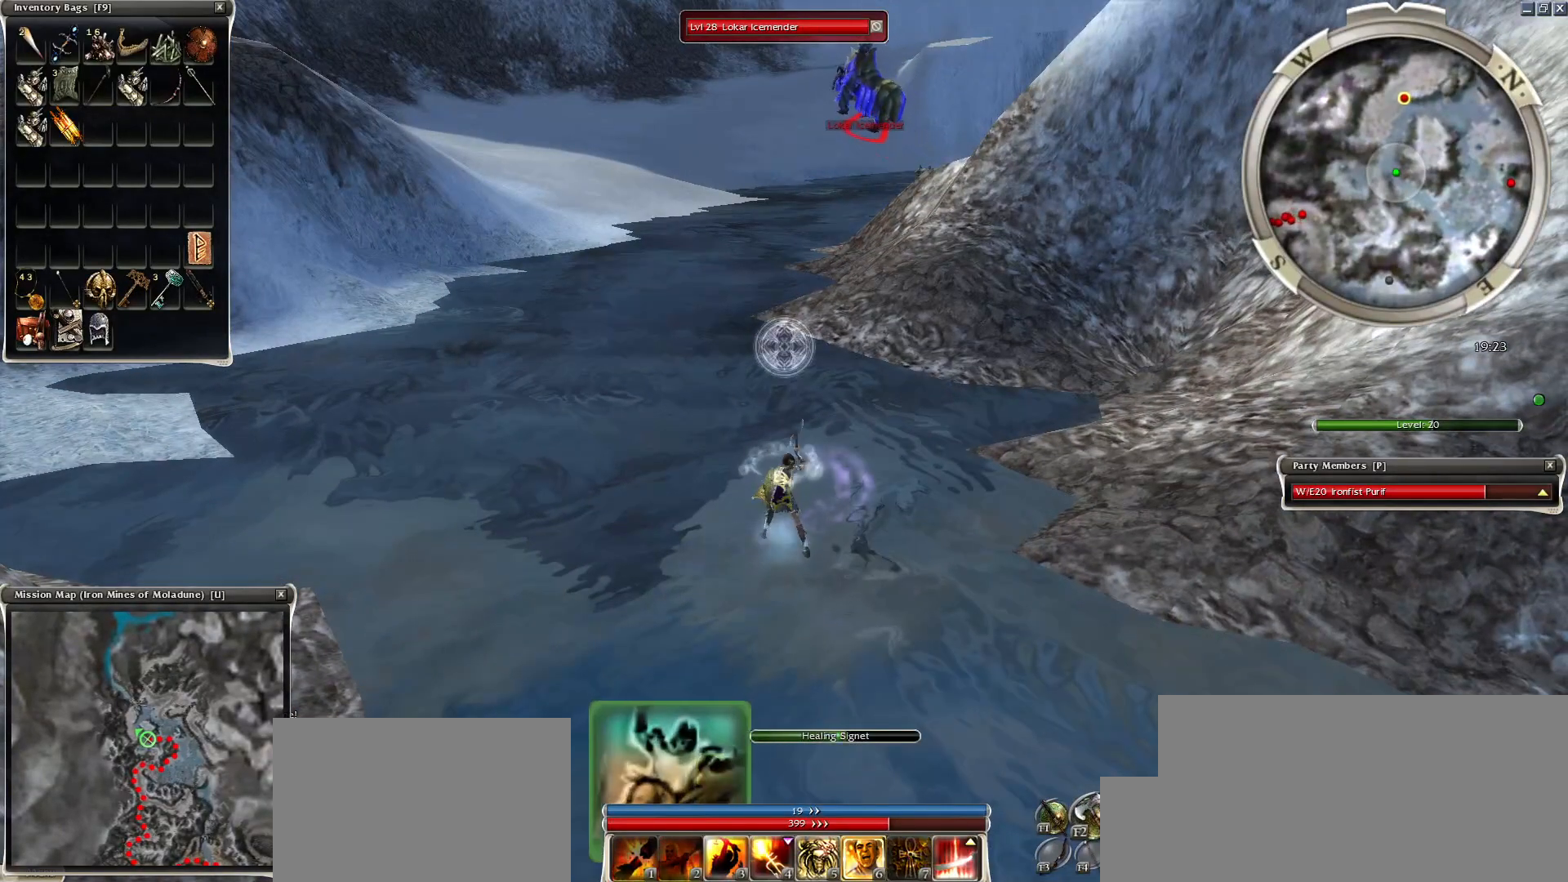
{"keys": [], "mouse": ["right"], "events": [[100, "mouse_right", "down"], [200, "mouse_right", "up"], [300, "mouse_right", "down"], [400, "mouse_right", "up"], [500, "mouse_right", "down"]]}
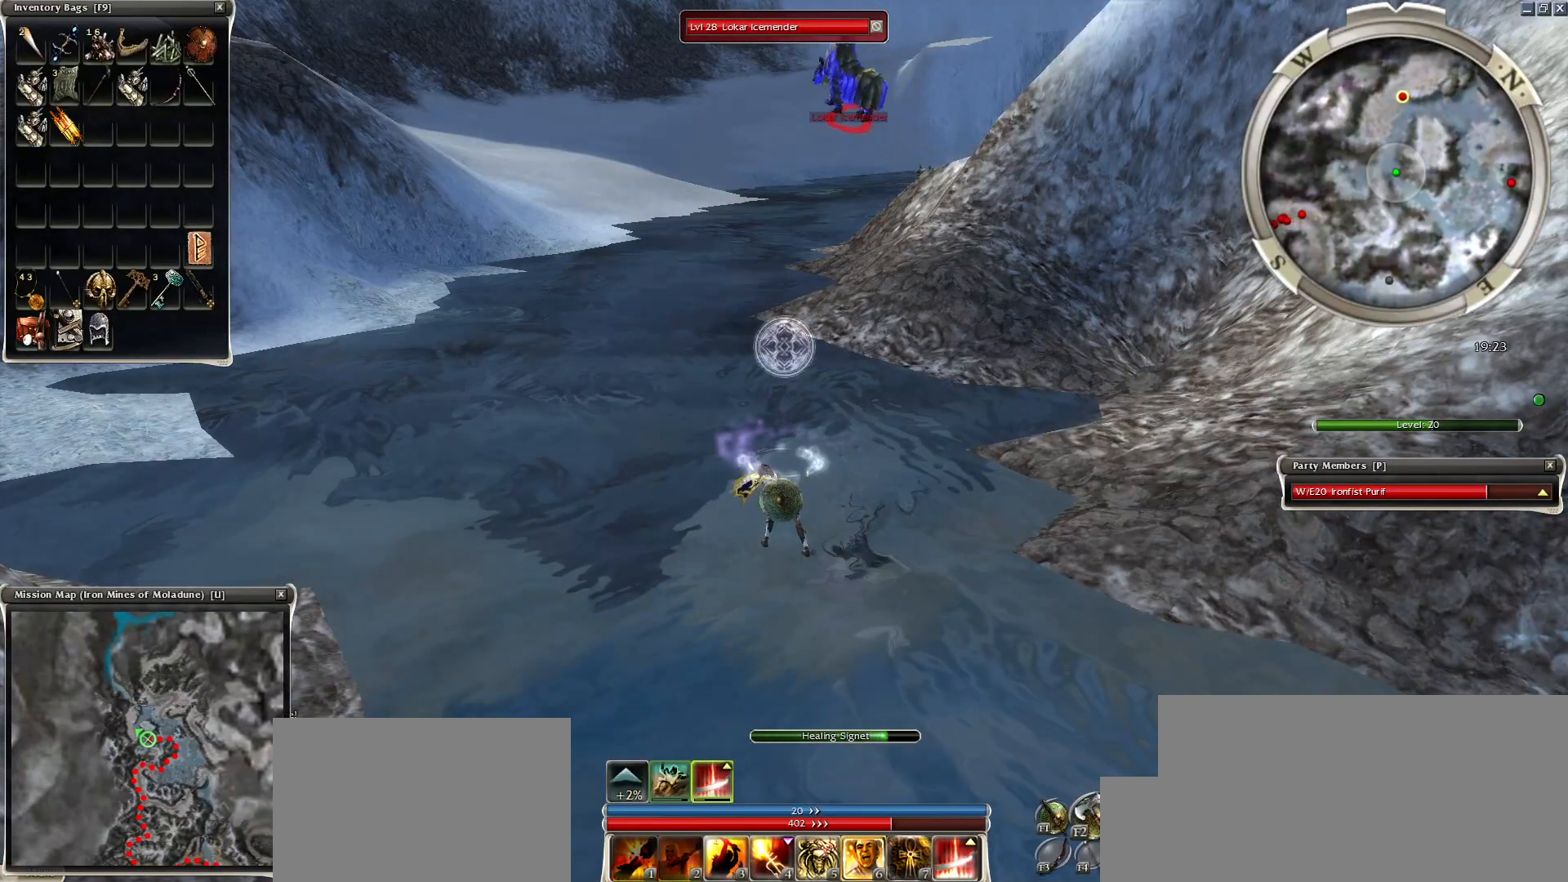
{"keys": [], "mouse": ["right"], "events": [[300, "mouse_right", "up"], [450, "mouse_right", "down"]]}
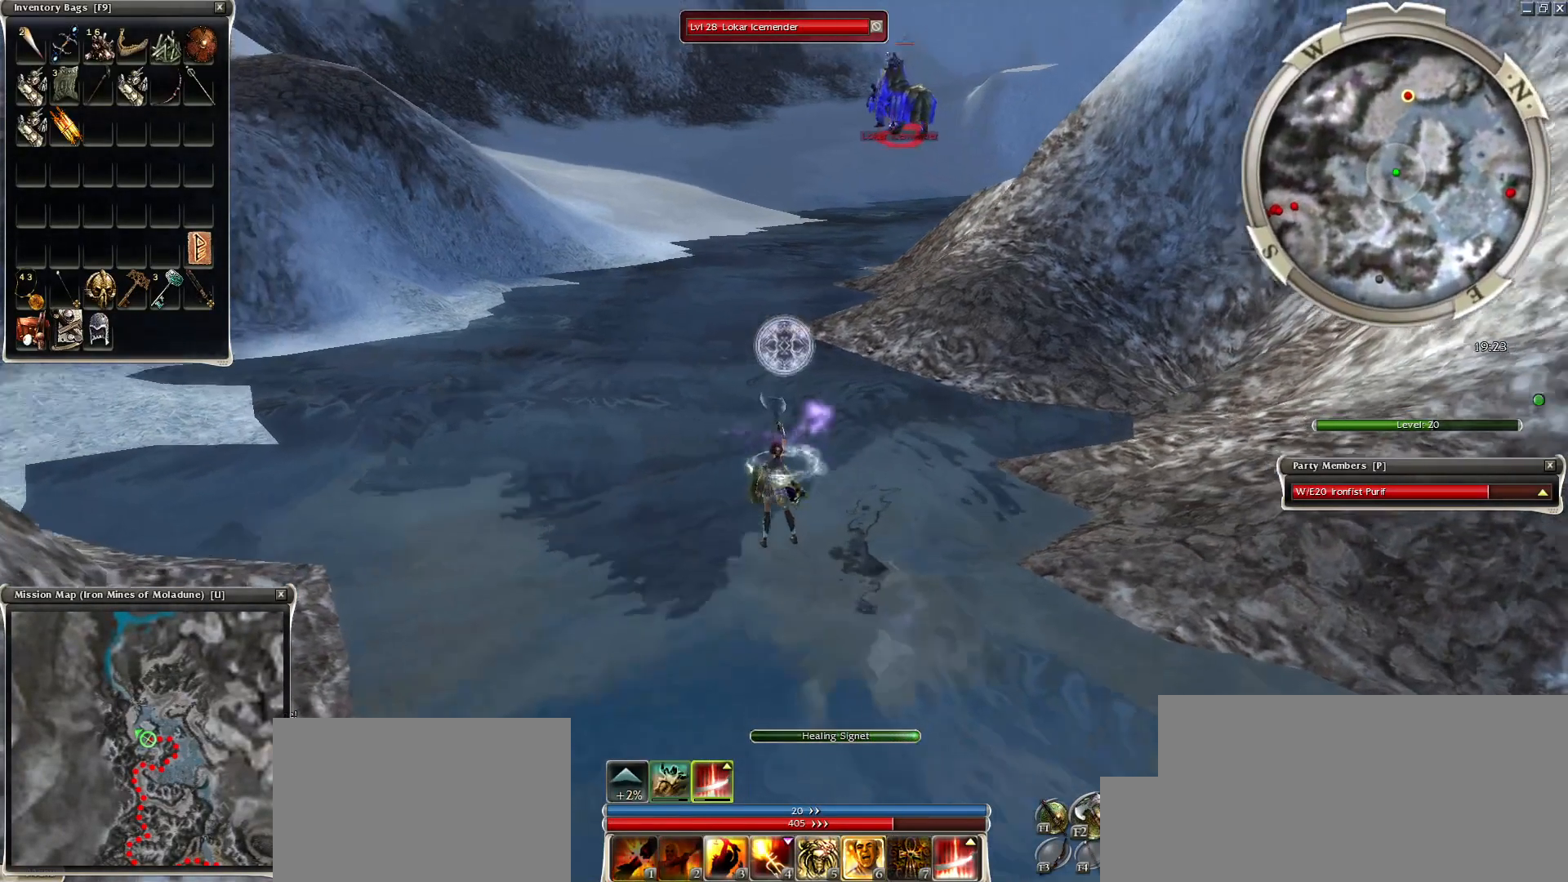
{"keys": ["alt", "ctrl"], "mouse": ["right"], "events": [[100, "ctrl", "down"], [250, "alt", "down"]]}
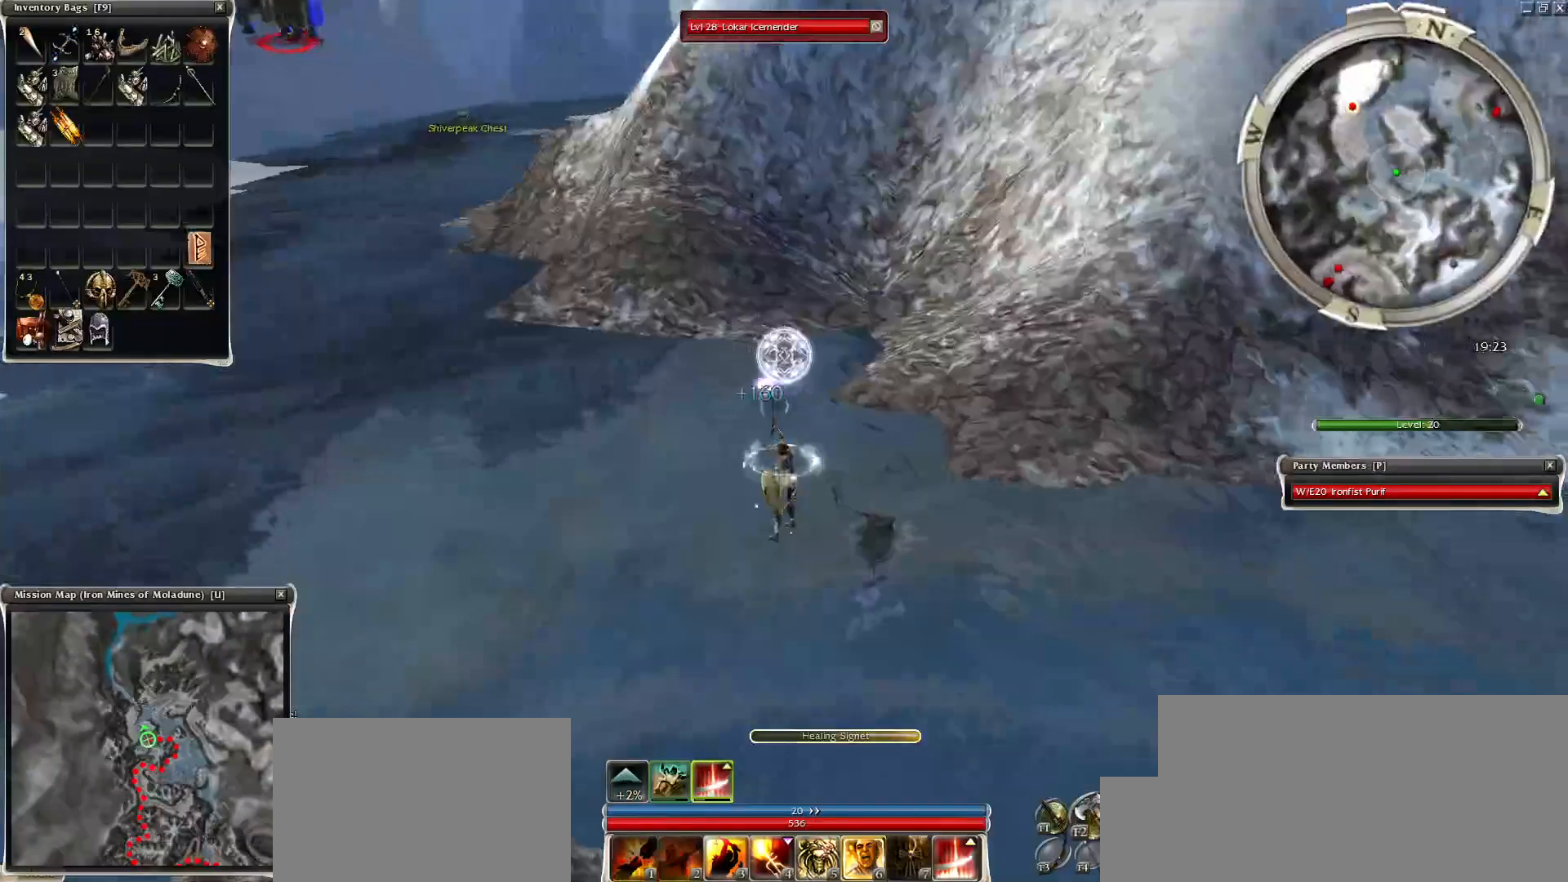
{"keys": [], "mouse": [], "events": [[250, "mouse_right", "up"], [300, "alt", "up"], [300, "ctrl", "up"], [400, "mouse_left", "down"], [450, "mouse_left", "up"]]}
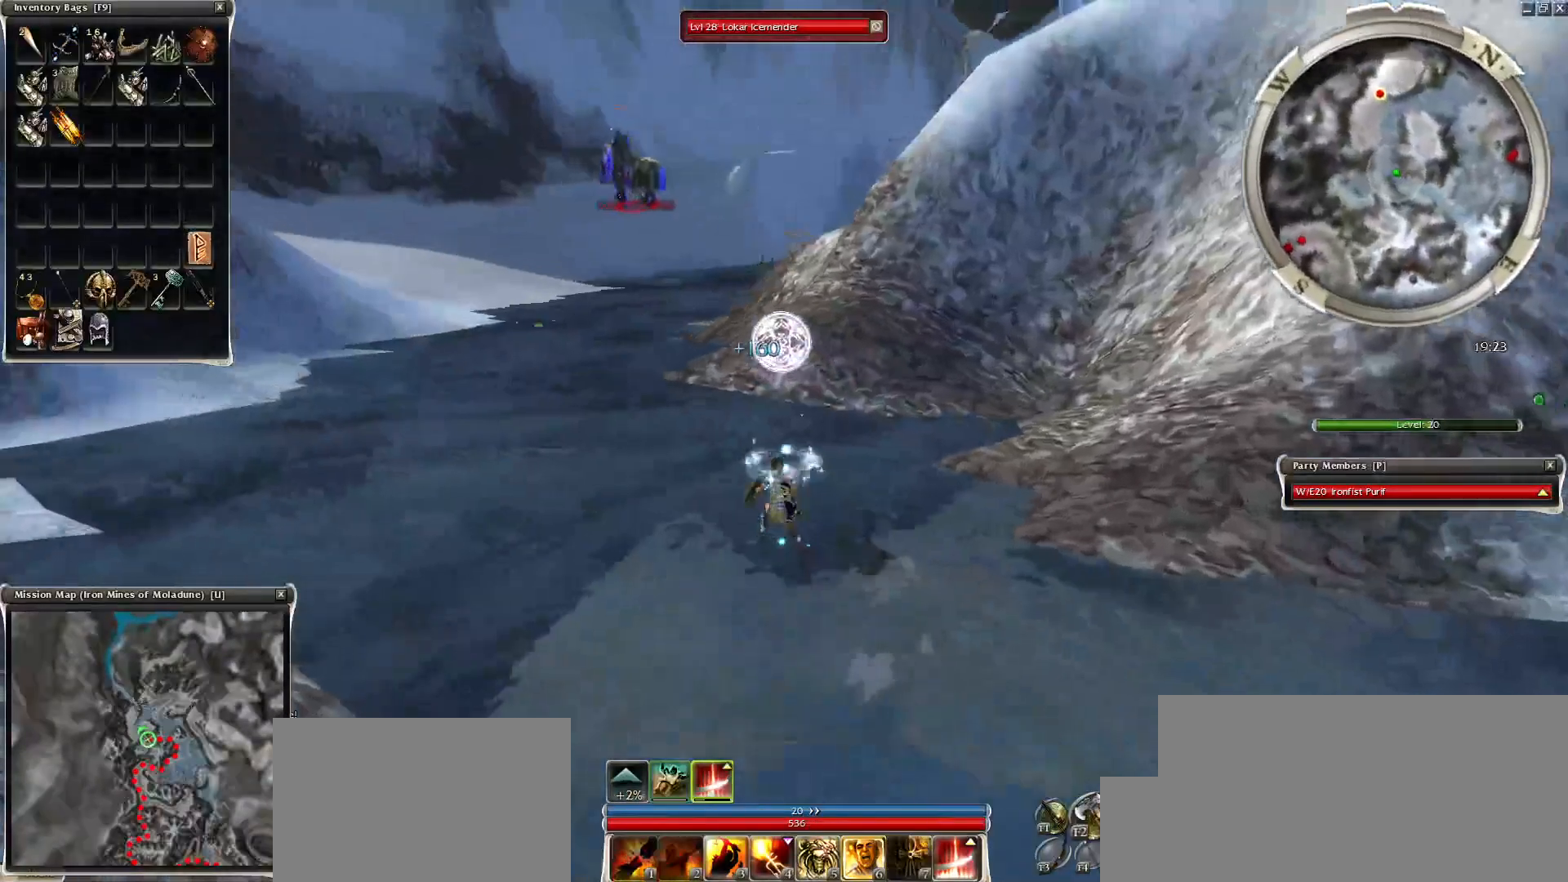
{"keys": [], "mouse": [], "events": [[50, "mouse_left", "down"], [100, "mouse_left", "up"], [200, "mouse_left", "down"], [300, "mouse_left", "up"], [400, "mouse_left", "down"], [500, "mouse_left", "up"]]}
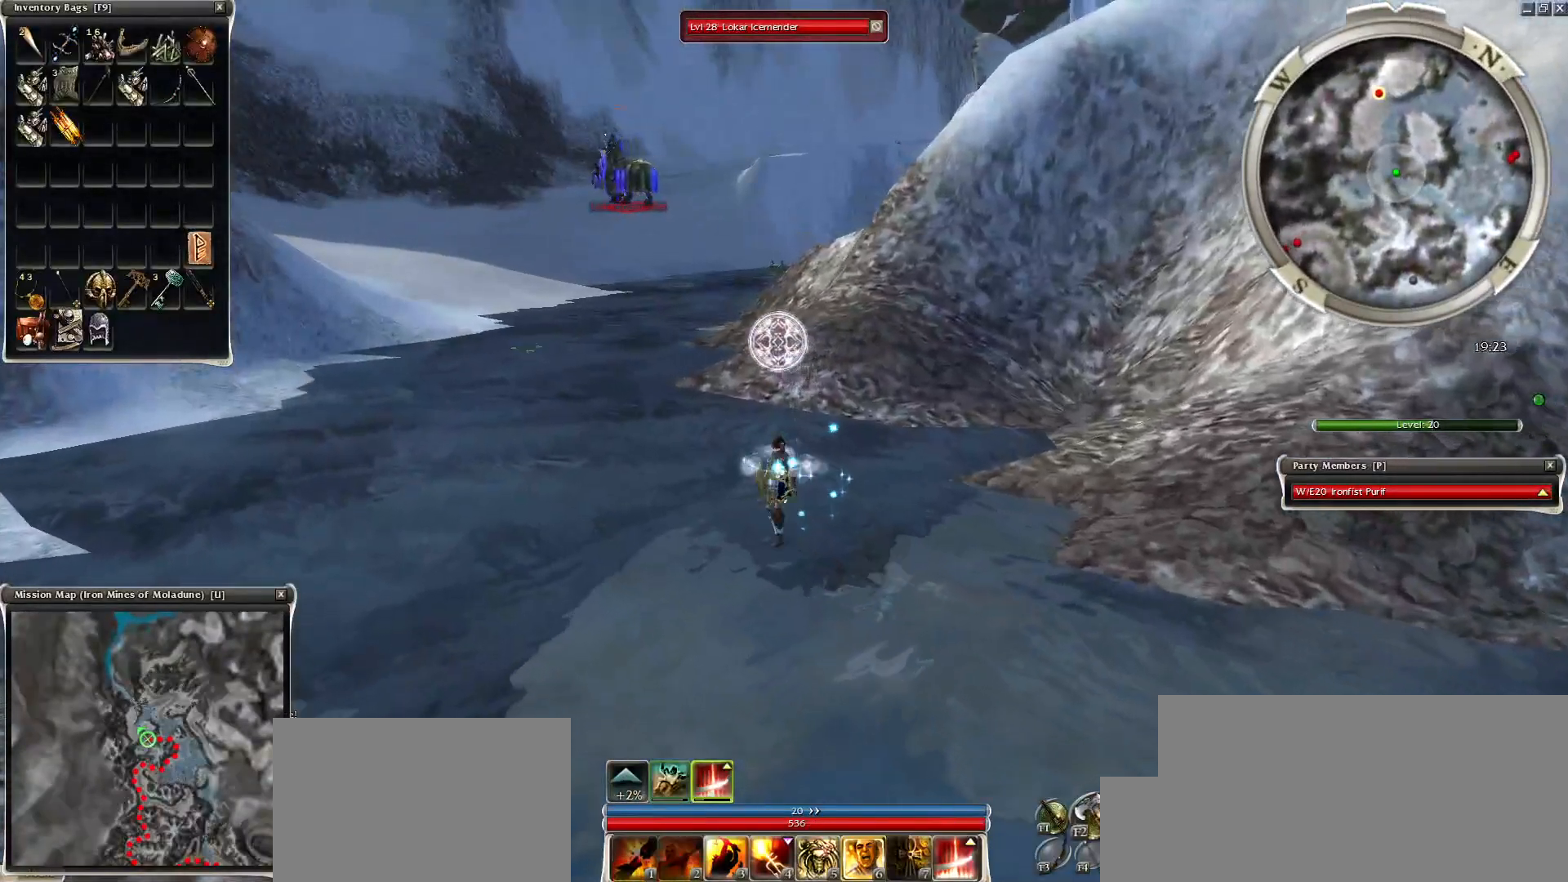
{"keys": [], "mouse": [], "events": [[50, "mouse_left", "down"], [150, "mouse_left", "up"]]}